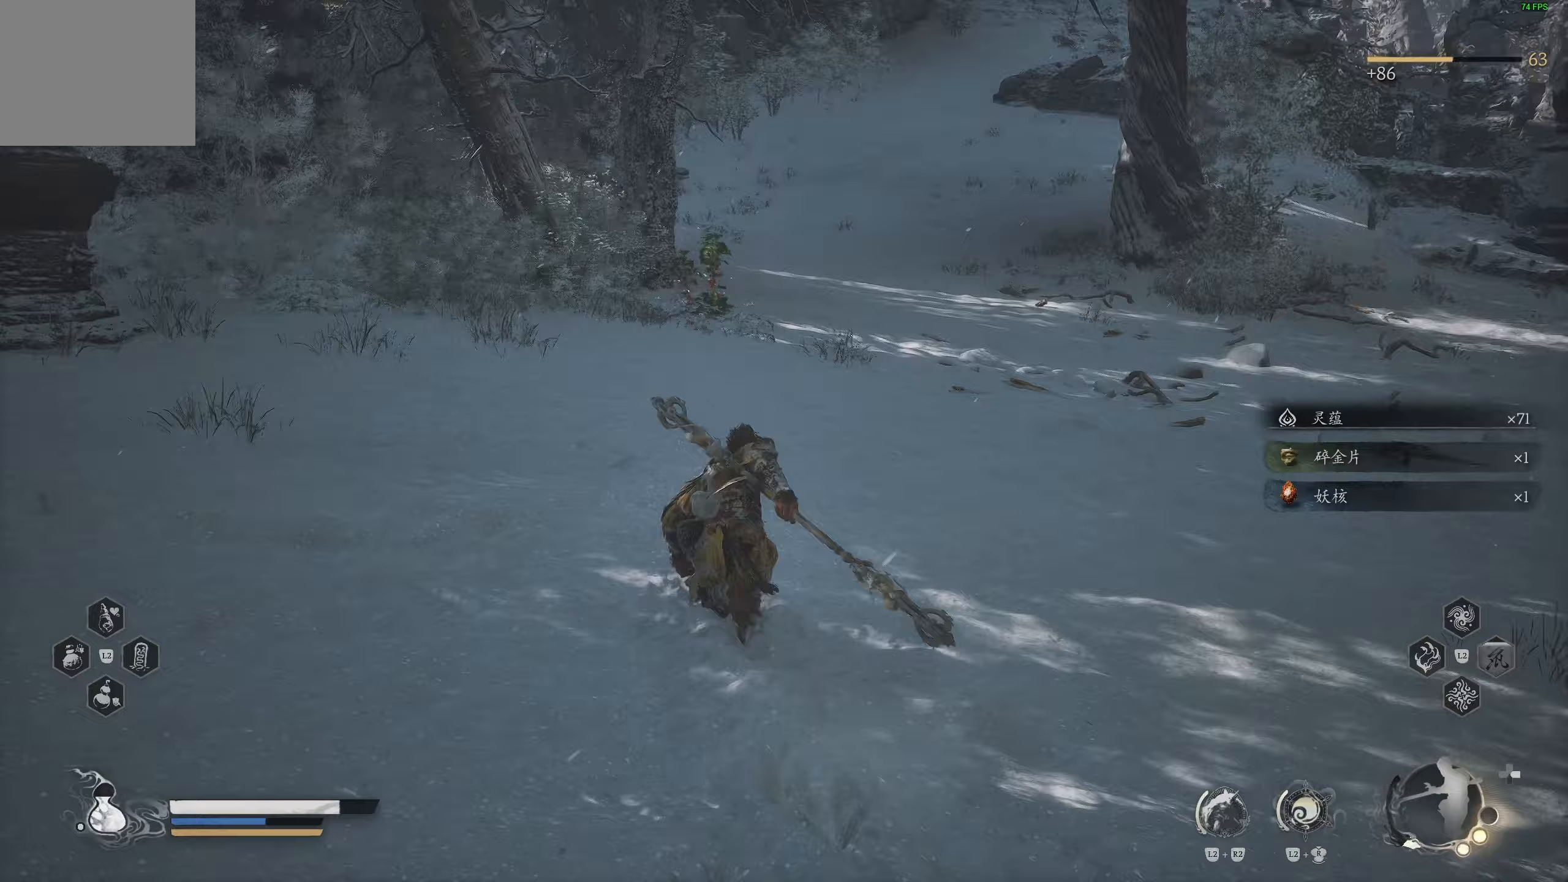
Gameplay with a controller (PlayStation layout); each line is a JSON object with the inputs held at the frame after it. "events" lists button and stick changes between this image and that frame as [ms after this image, input, new state], when the widget could be followed in between.
{"buttons": [], "left_stick": "up", "right_stick": "center", "events": [[33, "right_stick", "center"], [167, "right_stick", "left"], [267, "right_stick", "up-left"], [483, "right_stick", "center"]]}
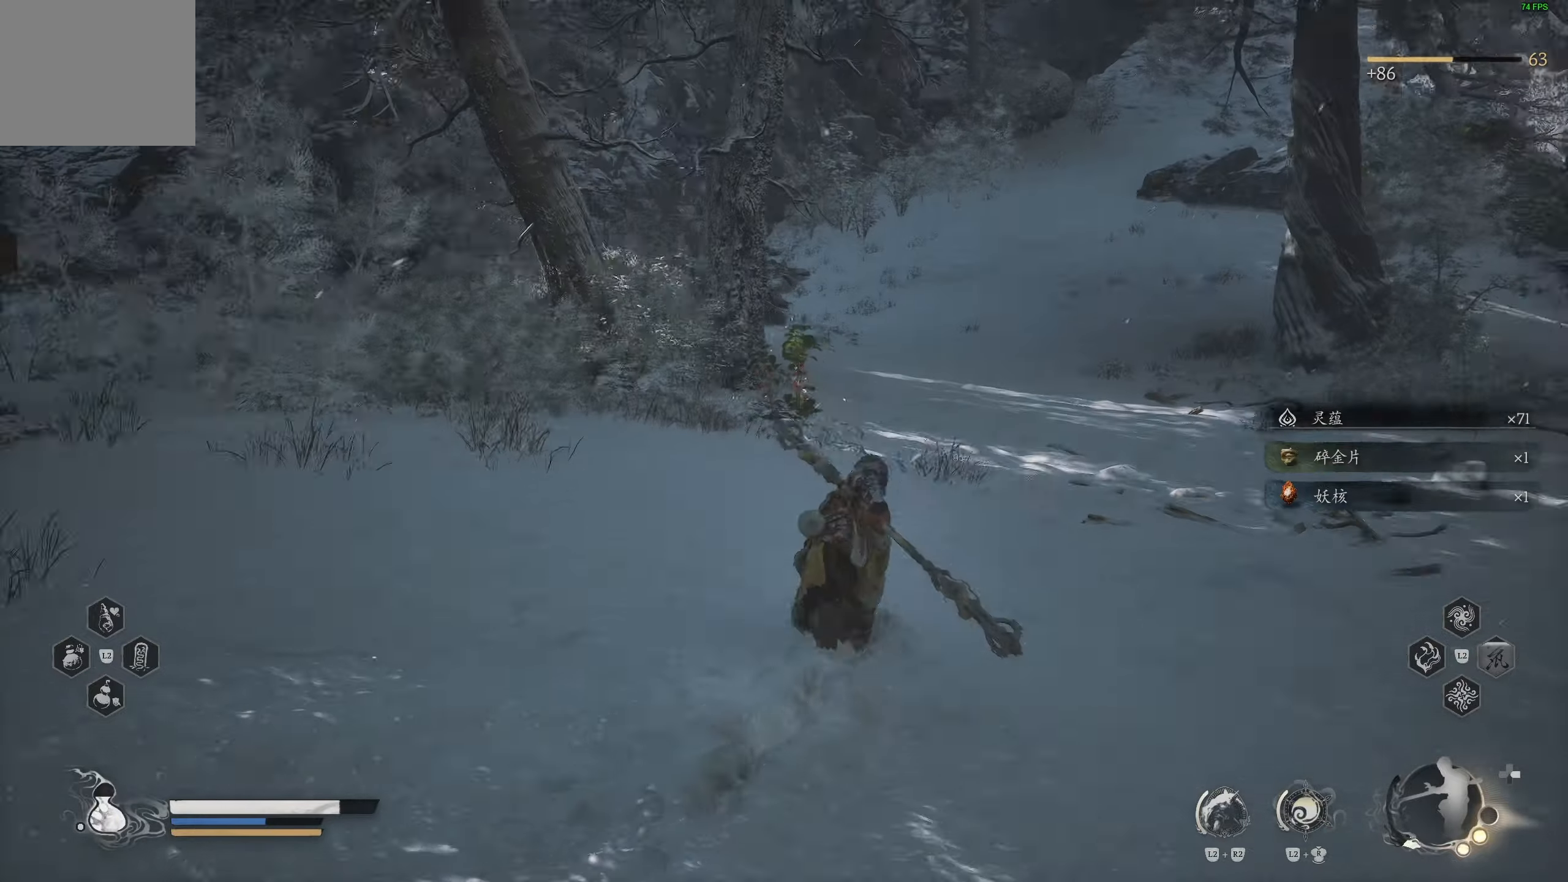
{"buttons": [], "left_stick": "up", "right_stick": "center", "events": [[200, "right_stick", "up"], [317, "right_stick", "center"]]}
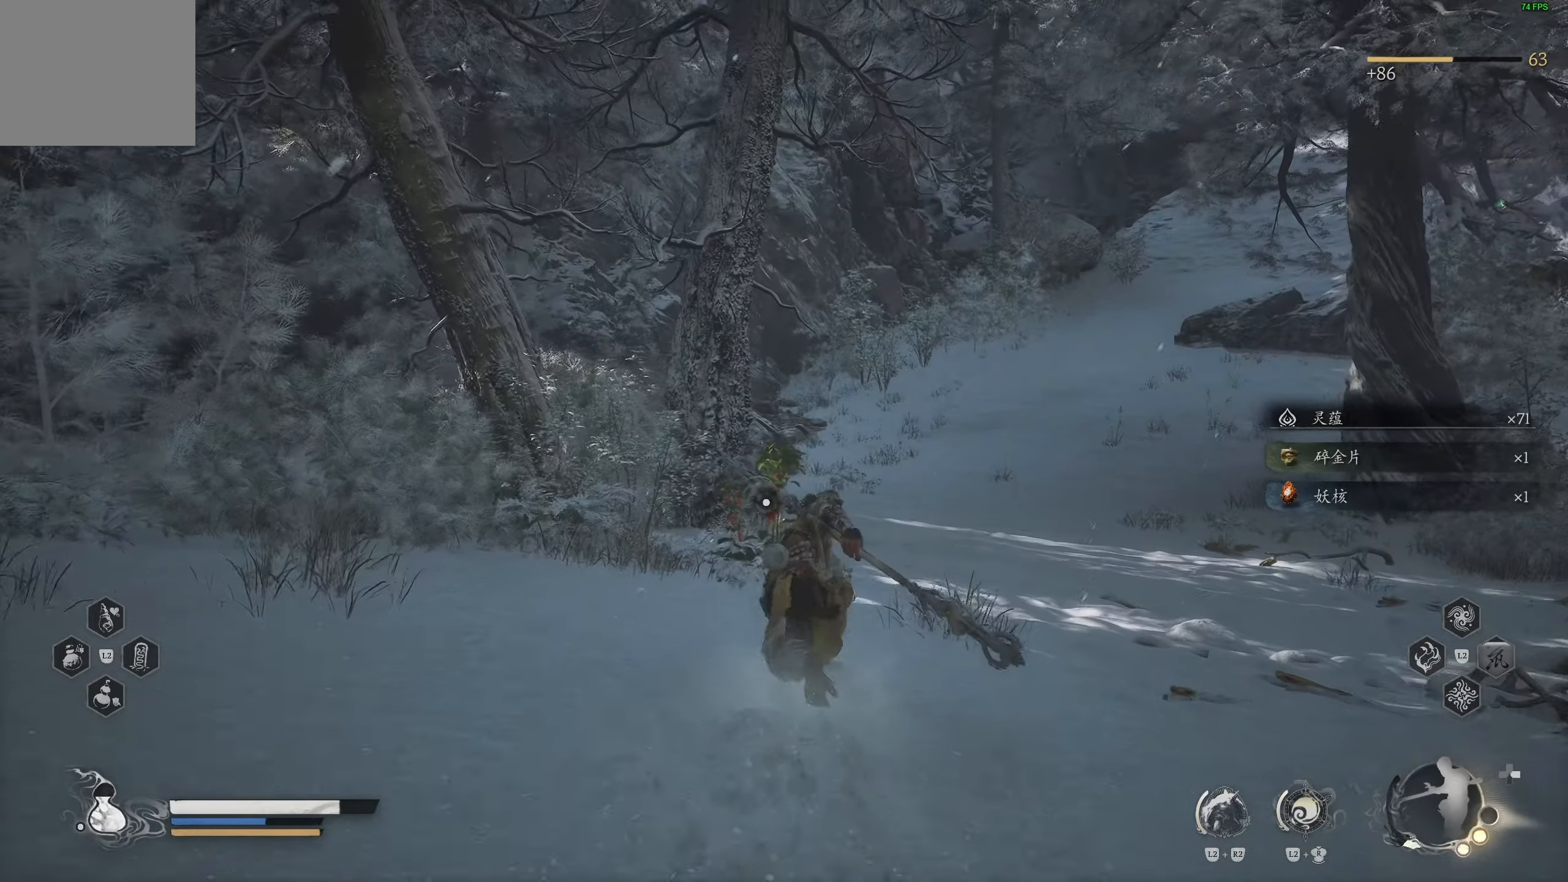
{"buttons": ["SQUARE"], "left_stick": "up", "right_stick": "center", "events": [[350, "SQUARE", "down"], [400, "SQUARE", "up"], [483, "SQUARE", "down"]]}
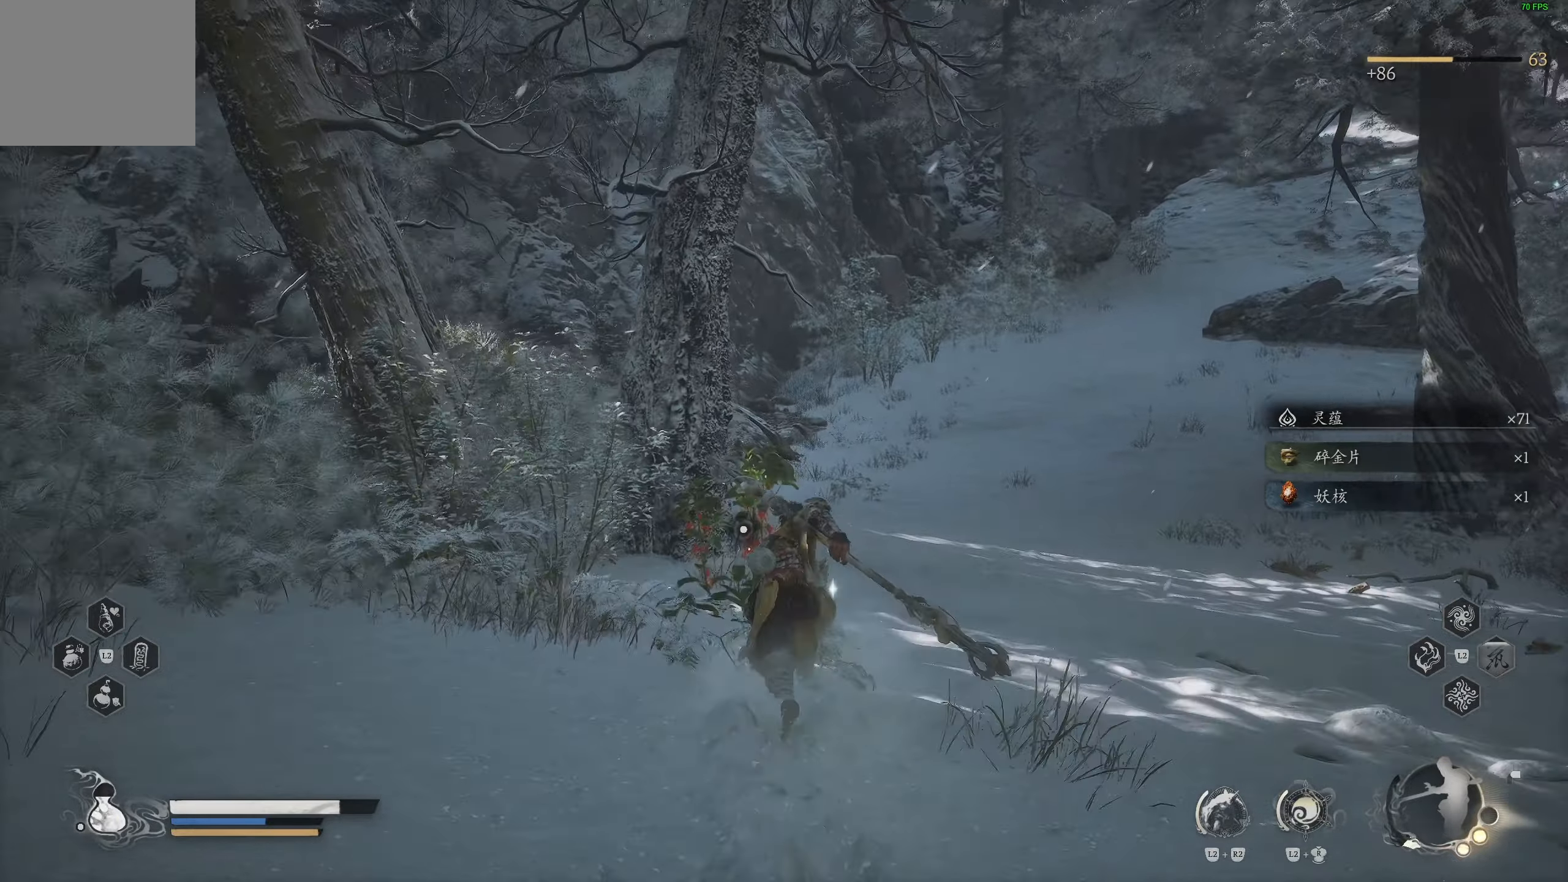
{"buttons": [], "left_stick": "up", "right_stick": "center", "events": [[83, "SQUARE", "up"], [133, "SQUARE", "down"], [217, "SQUARE", "up"], [267, "SQUARE", "down"], [367, "SQUARE", "up"], [417, "SQUARE", "down"], [483, "SQUARE", "up"]]}
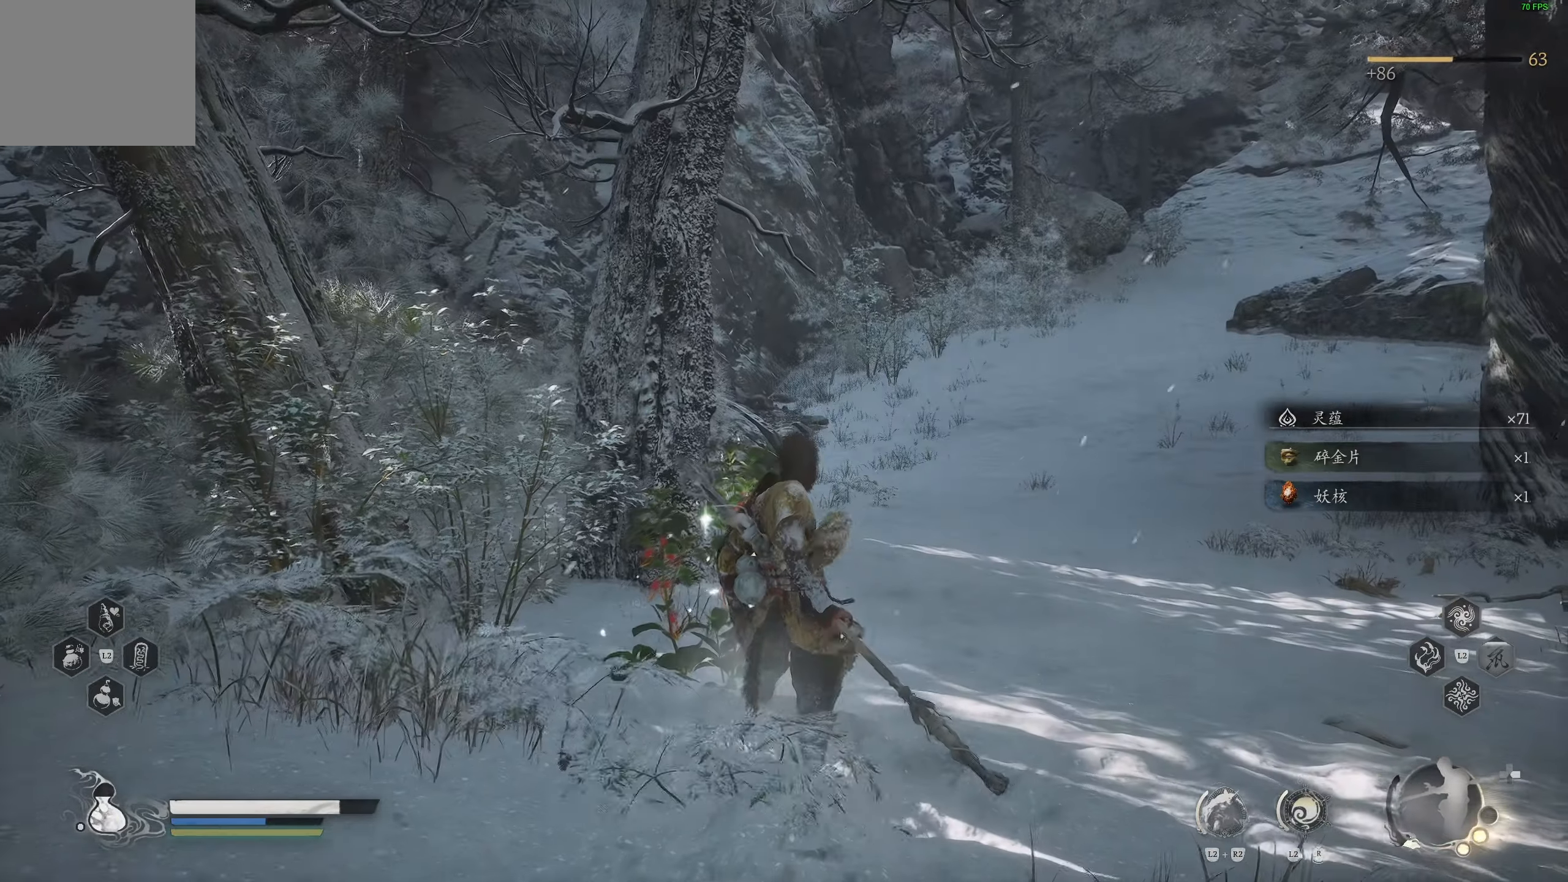
{"buttons": [], "left_stick": "center", "right_stick": "center", "events": [[33, "left_stick", "center"]]}
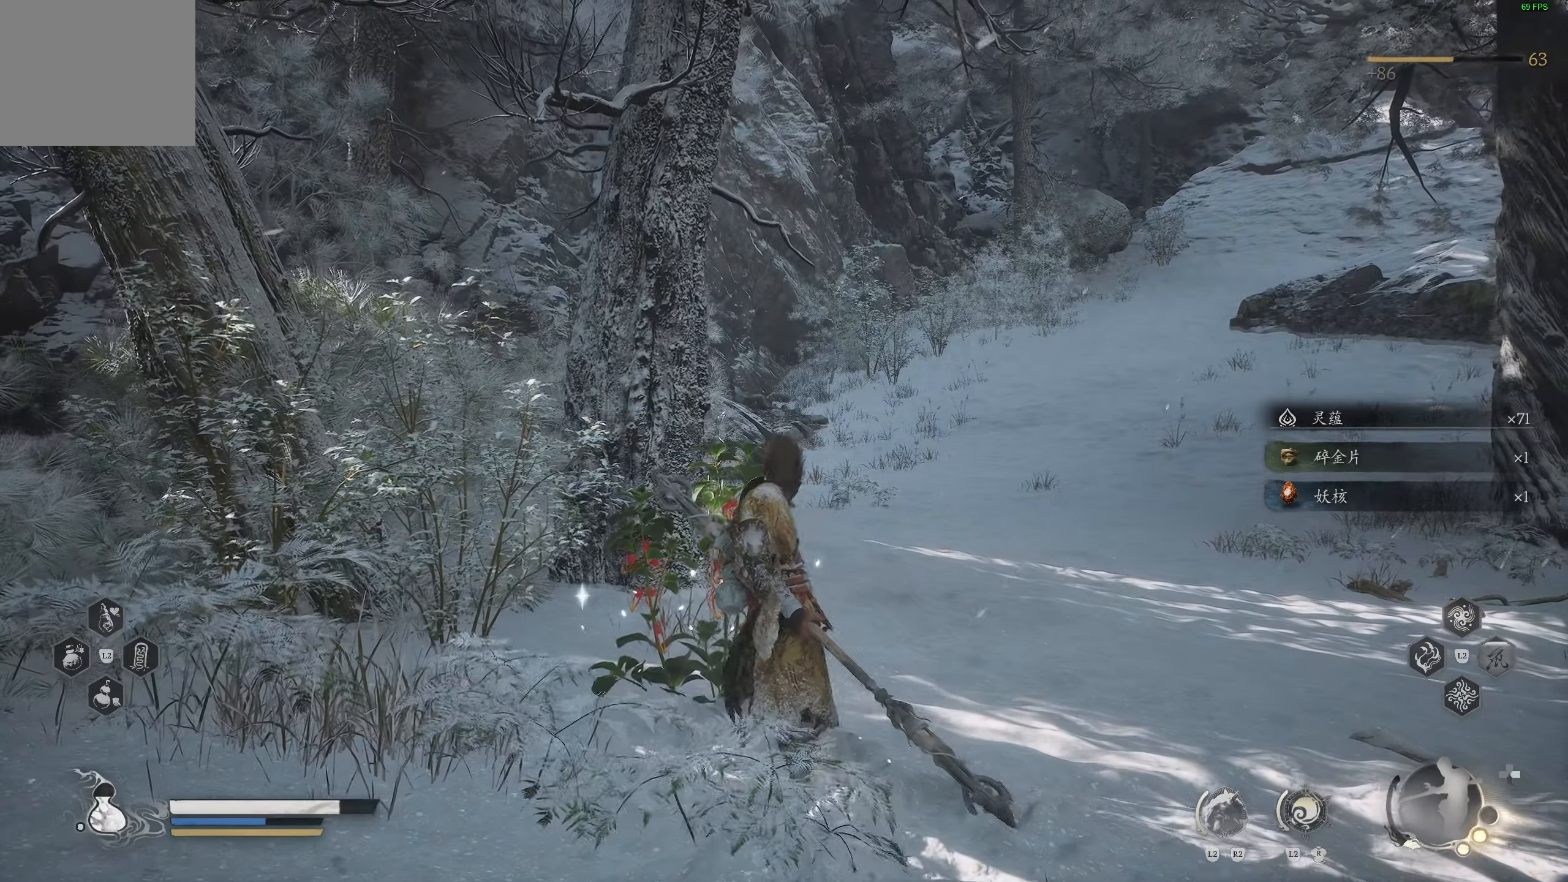
{"buttons": [], "left_stick": "center", "right_stick": "center", "events": []}
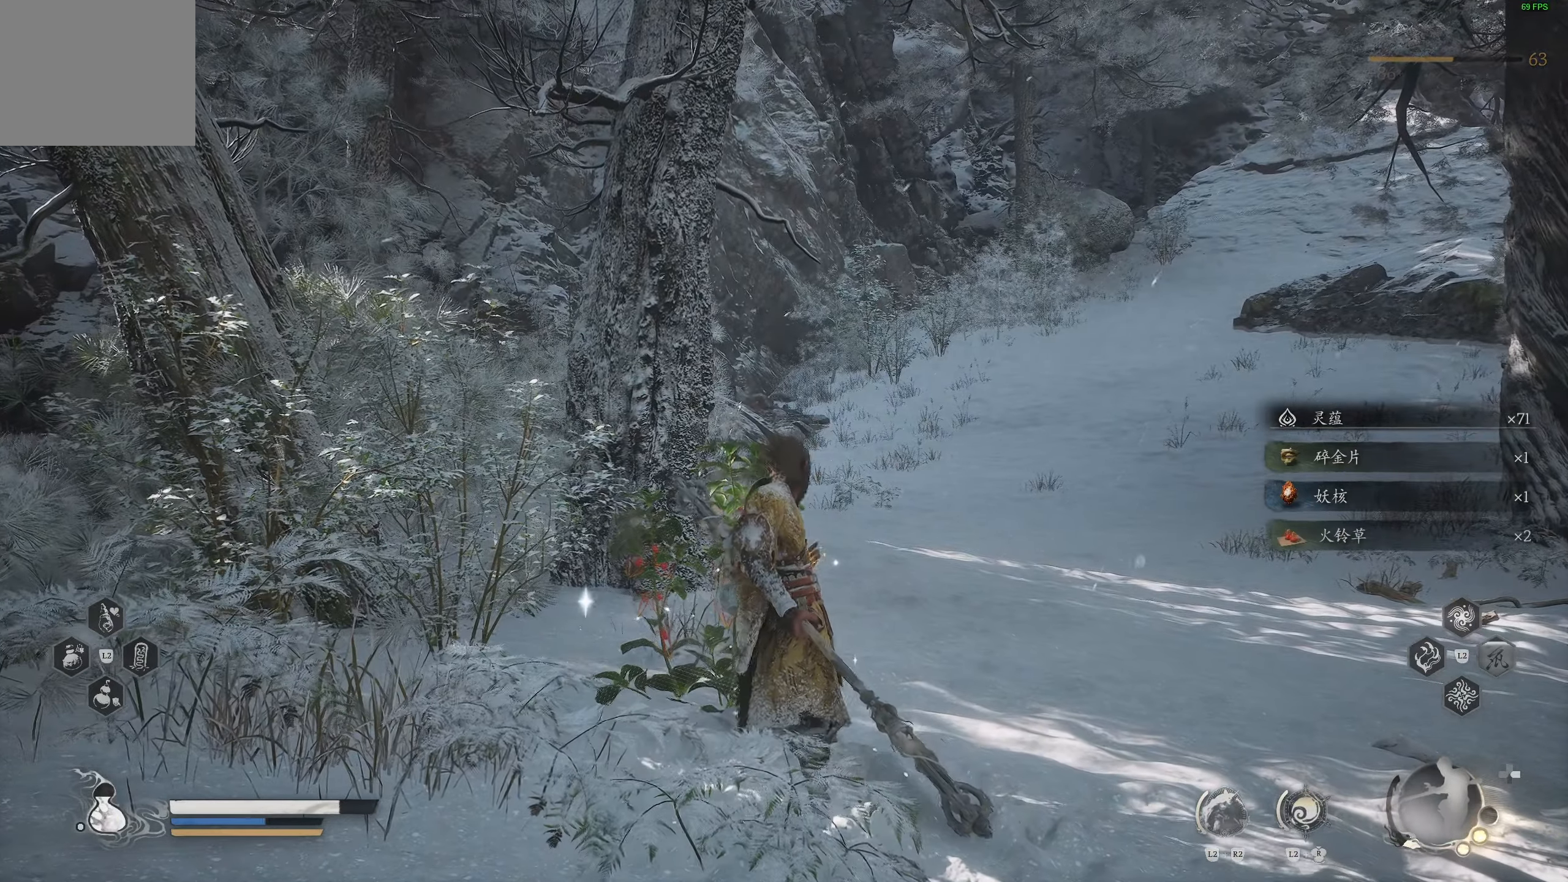
{"buttons": [], "left_stick": "center", "right_stick": "center", "events": []}
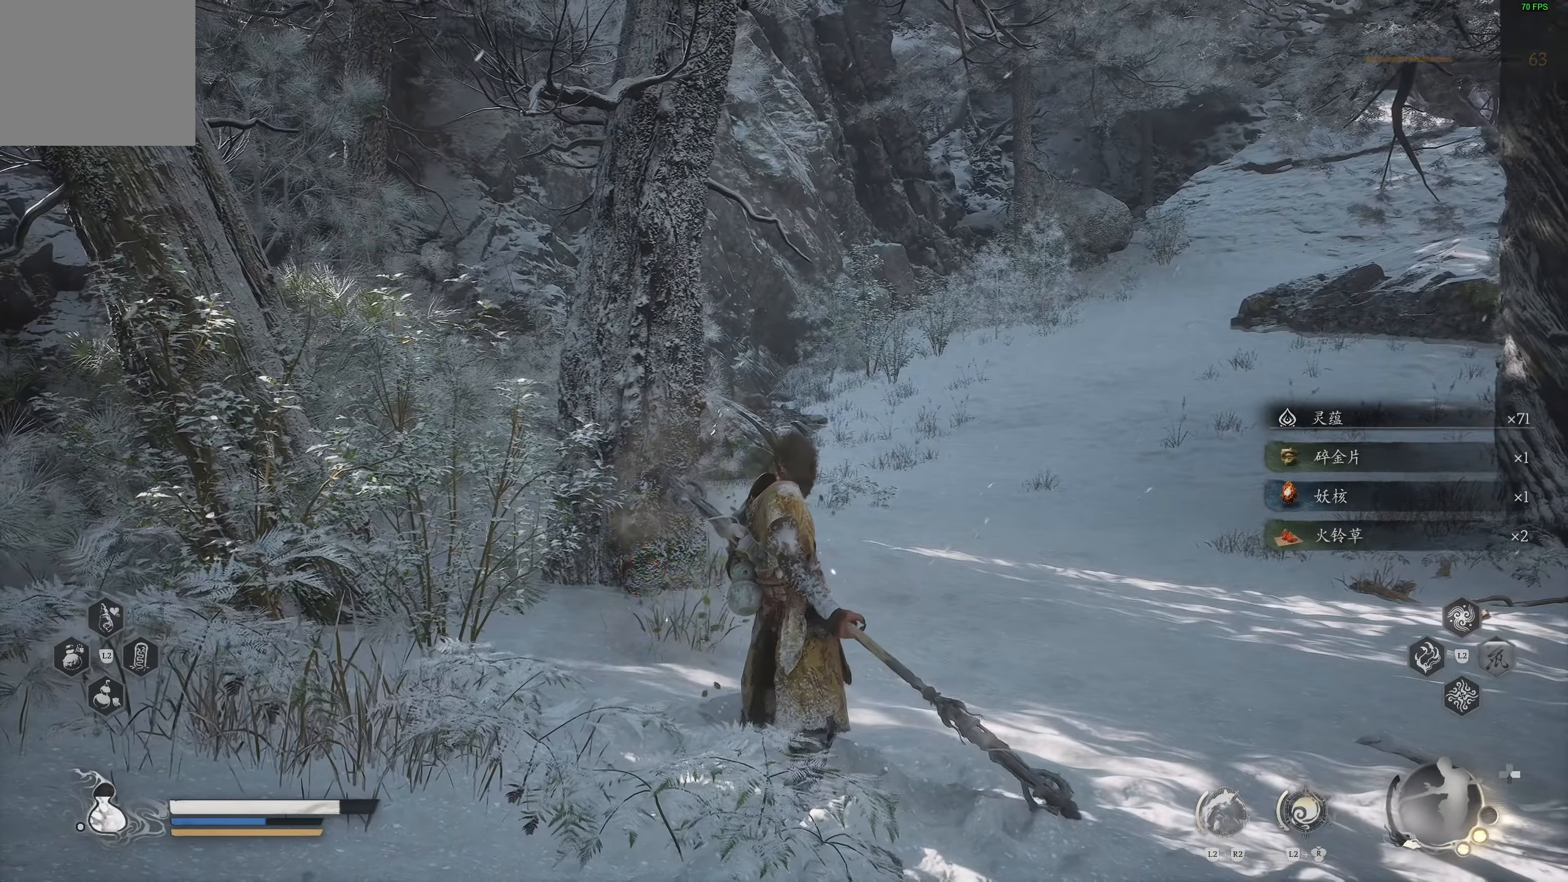
{"buttons": [], "left_stick": "center", "right_stick": "center", "events": []}
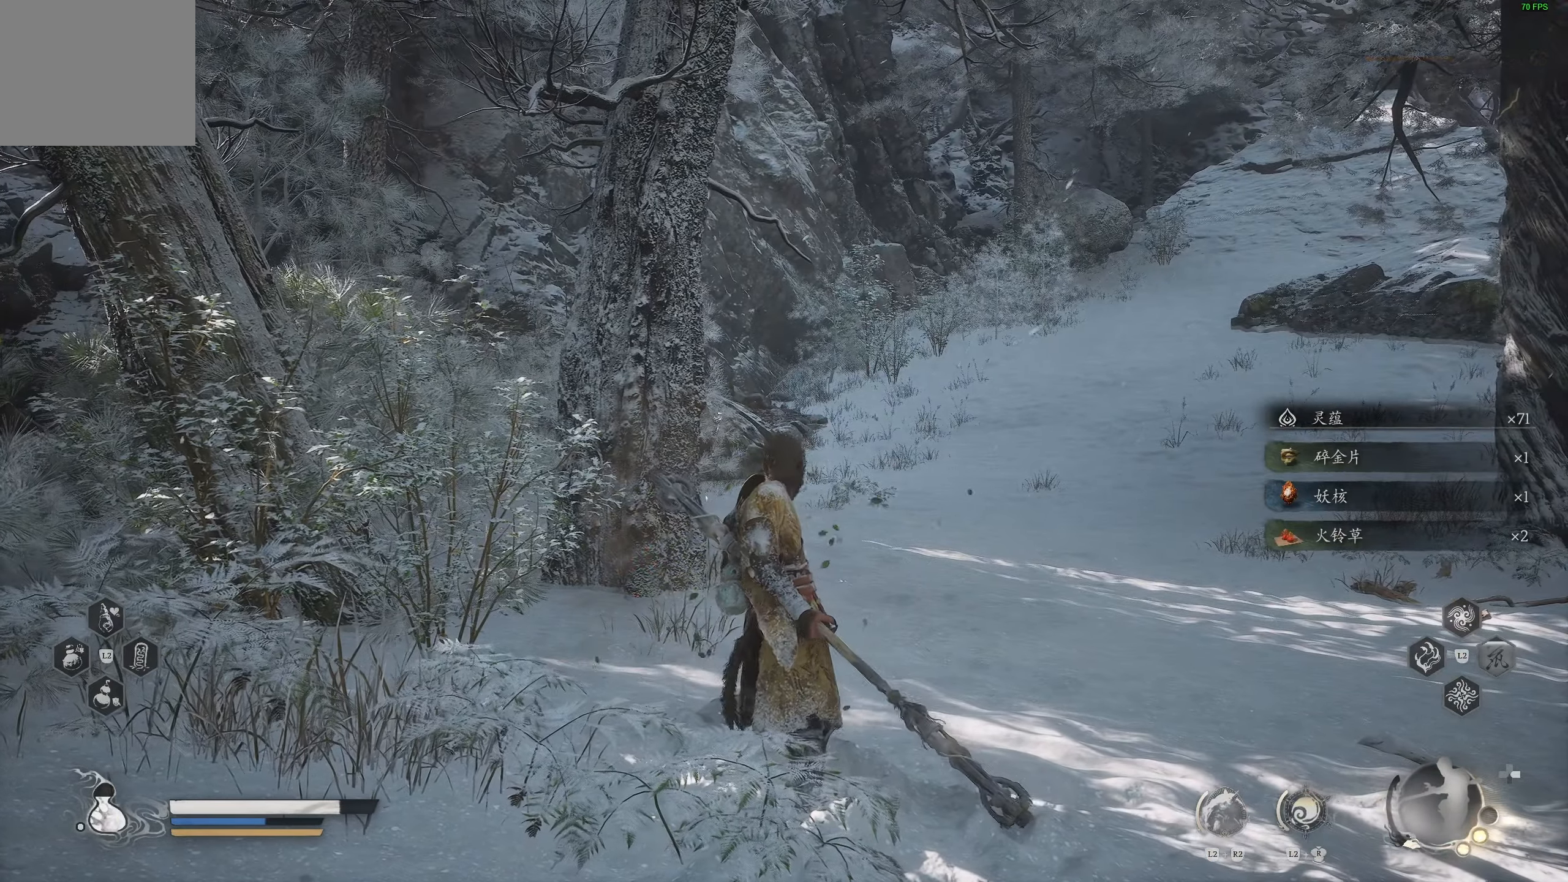
{"buttons": [], "left_stick": "up-right", "right_stick": "center", "events": [[333, "left_stick", "up-right"]]}
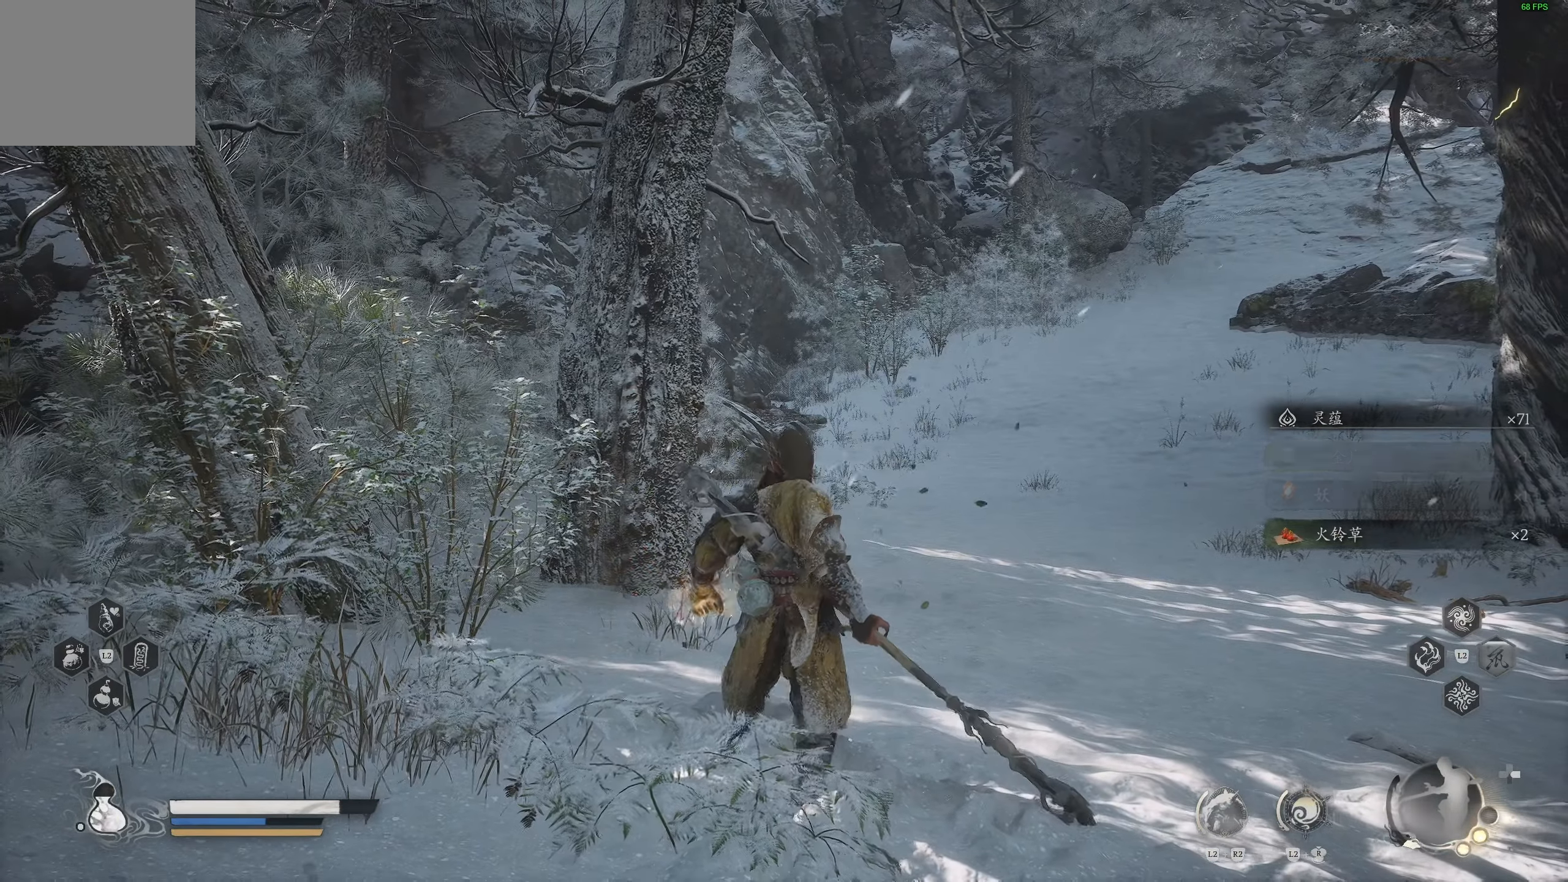
{"buttons": [], "left_stick": "up-right", "right_stick": "center", "events": [[233, "right_stick", "left"], [367, "right_stick", "center"]]}
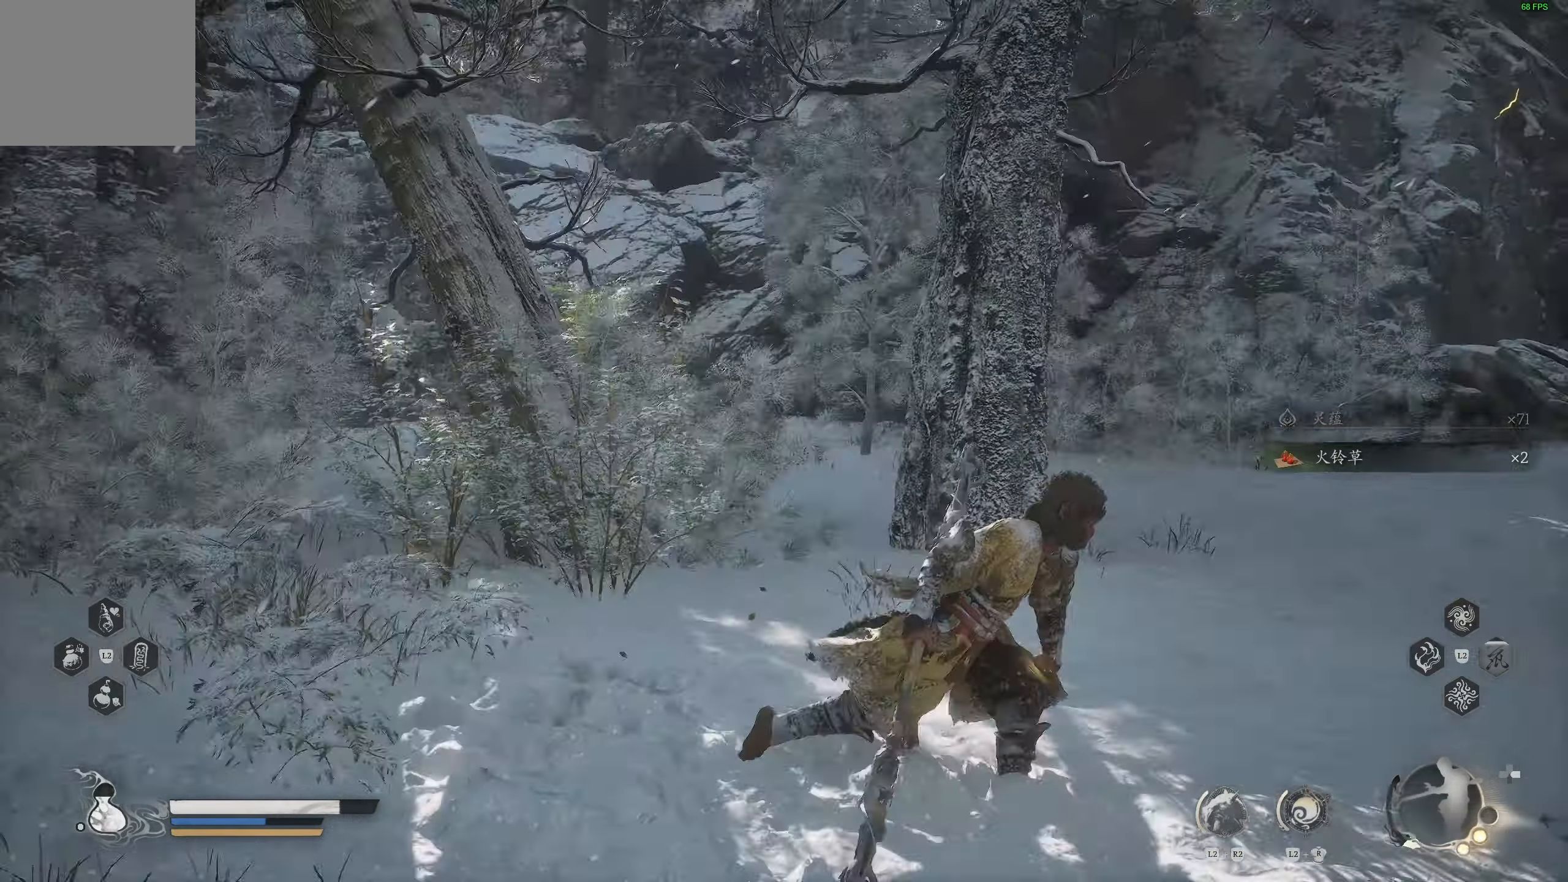
{"buttons": [], "left_stick": "up-right", "right_stick": "center", "events": [[117, "right_stick", "right"], [367, "L3", "down"], [417, "right_stick", "center"], [467, "L3", "up"]]}
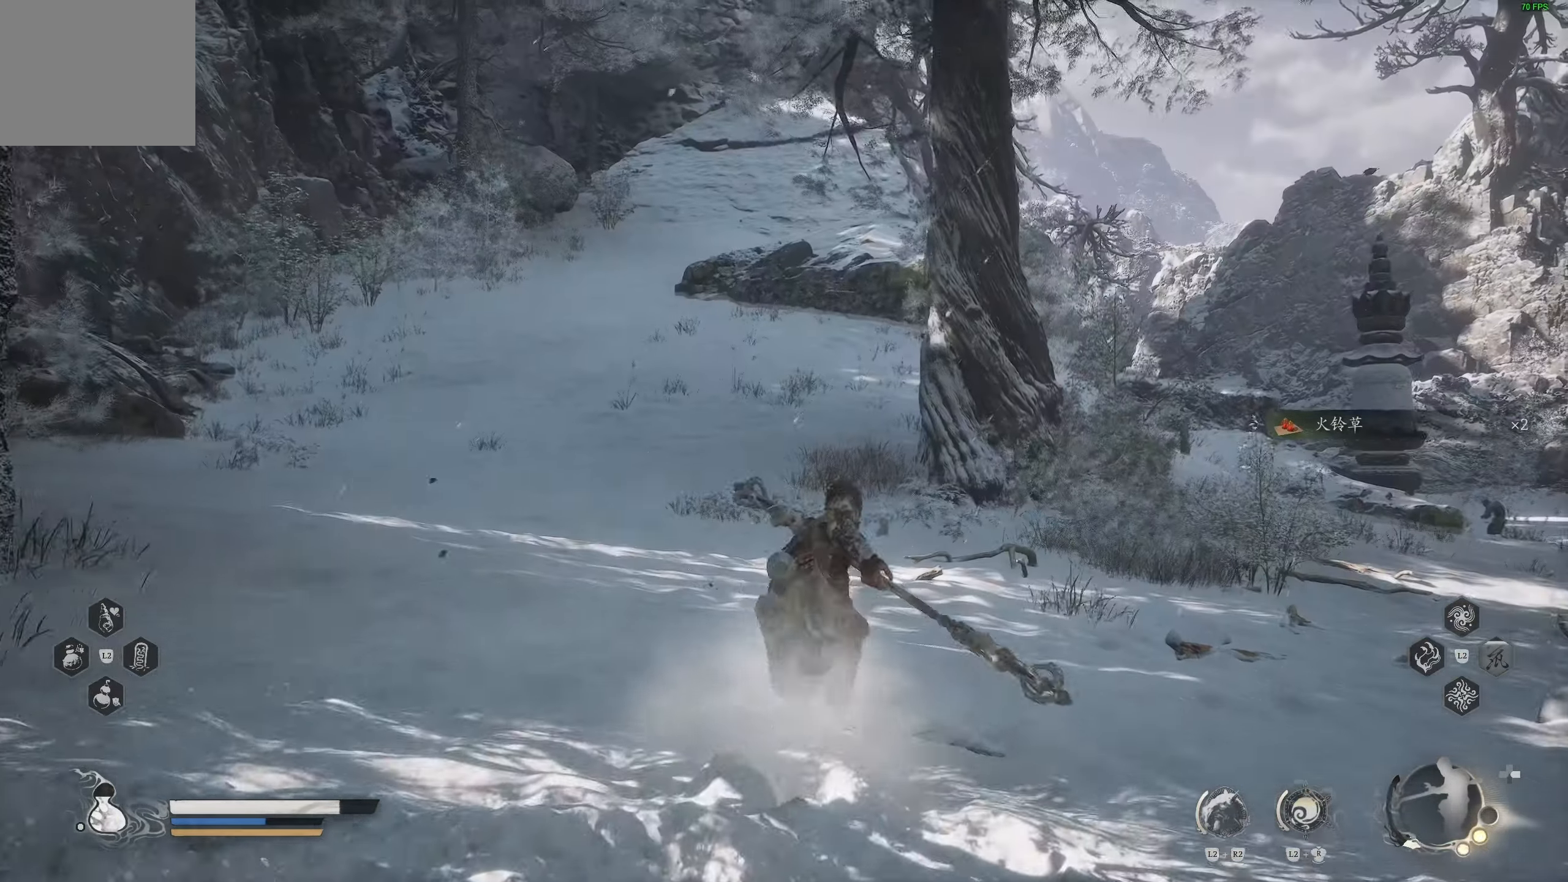
{"buttons": [], "left_stick": "up-right", "right_stick": "center", "events": [[133, "right_stick", "up-left"], [183, "right_stick", "up"], [350, "right_stick", "center"]]}
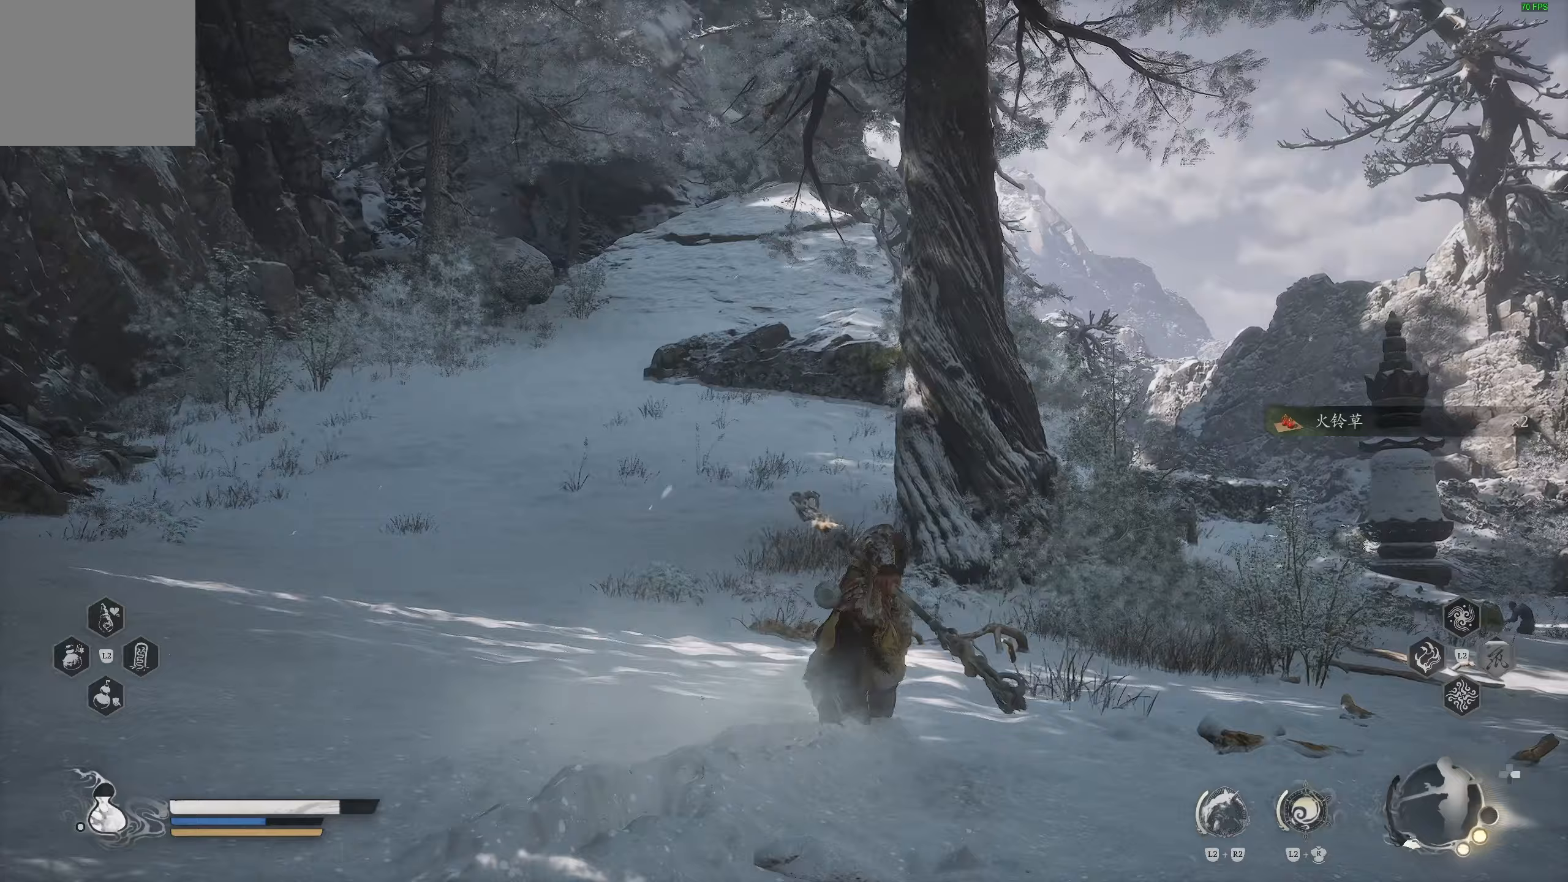
{"buttons": [], "left_stick": "up-right", "right_stick": "right", "events": [[67, "right_stick", "down-right"], [333, "right_stick", "right"]]}
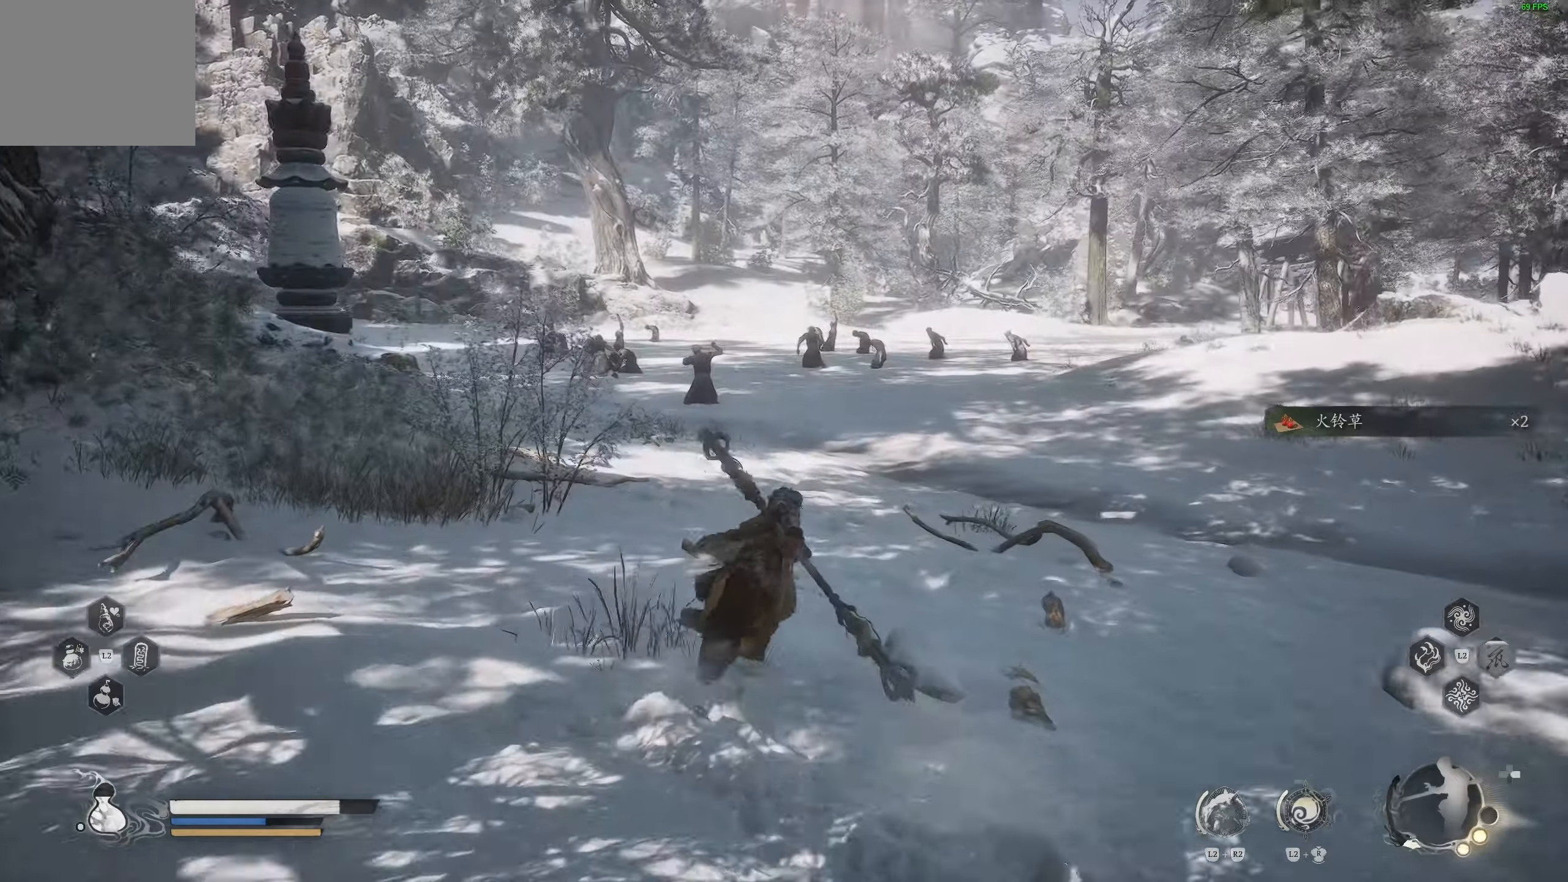
{"buttons": [], "left_stick": "up-right", "right_stick": "center", "events": [[100, "right_stick", "down-right"], [233, "R3", "down"], [233, "right_stick", "center"], [383, "R3", "up"]]}
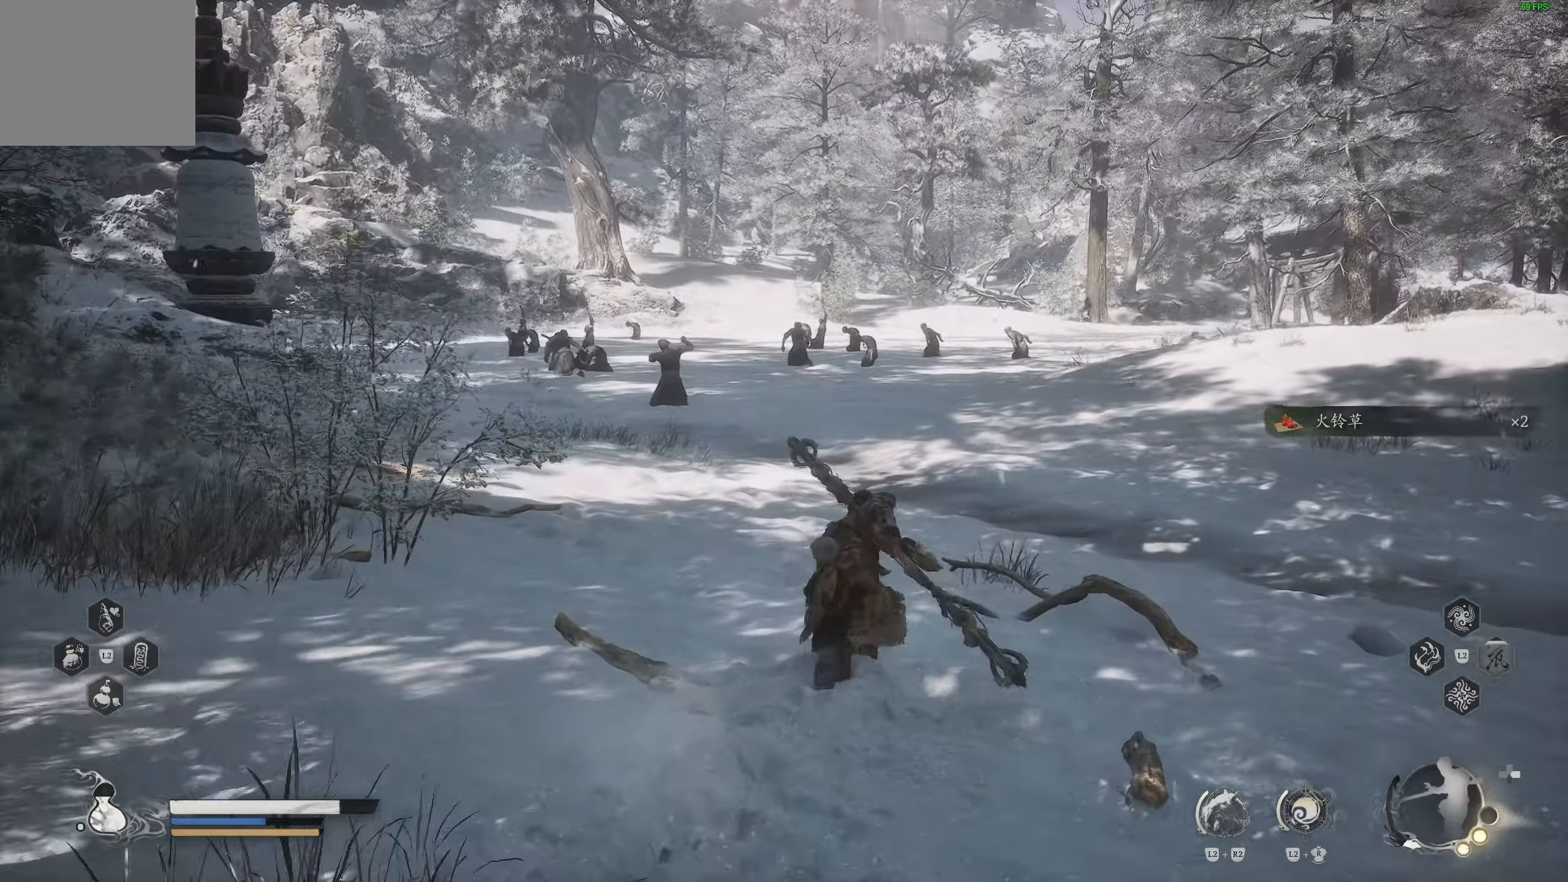
{"buttons": [], "left_stick": "up-right", "right_stick": "center", "events": [[67, "right_stick", "left"], [217, "right_stick", "center"]]}
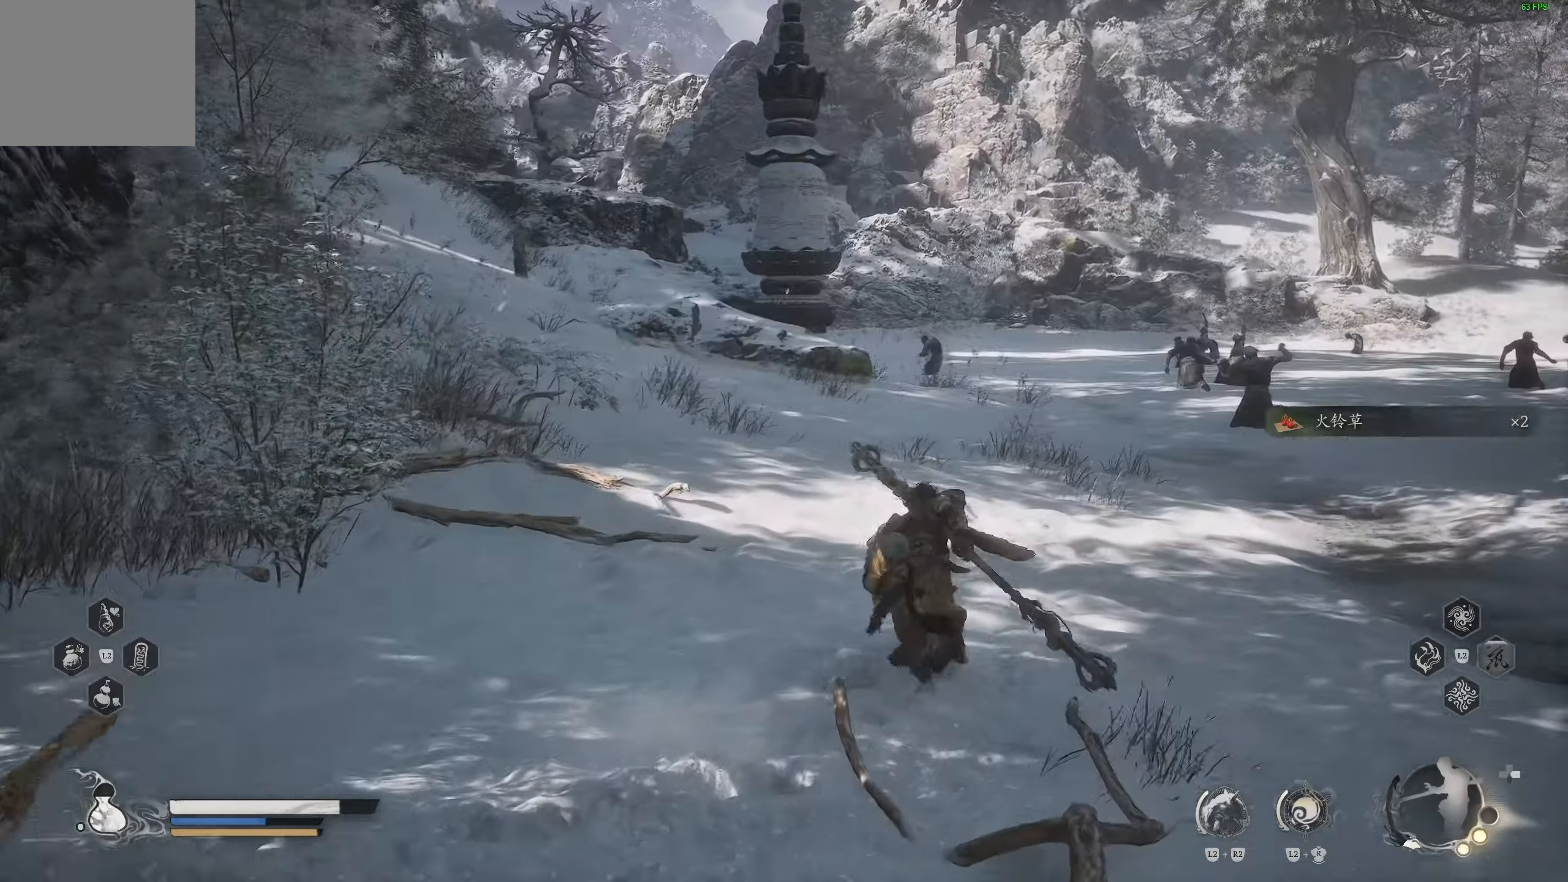
{"buttons": [], "left_stick": "up-right", "right_stick": "right", "events": [[233, "R3", "down"], [383, "R3", "up"], [467, "right_stick", "right"]]}
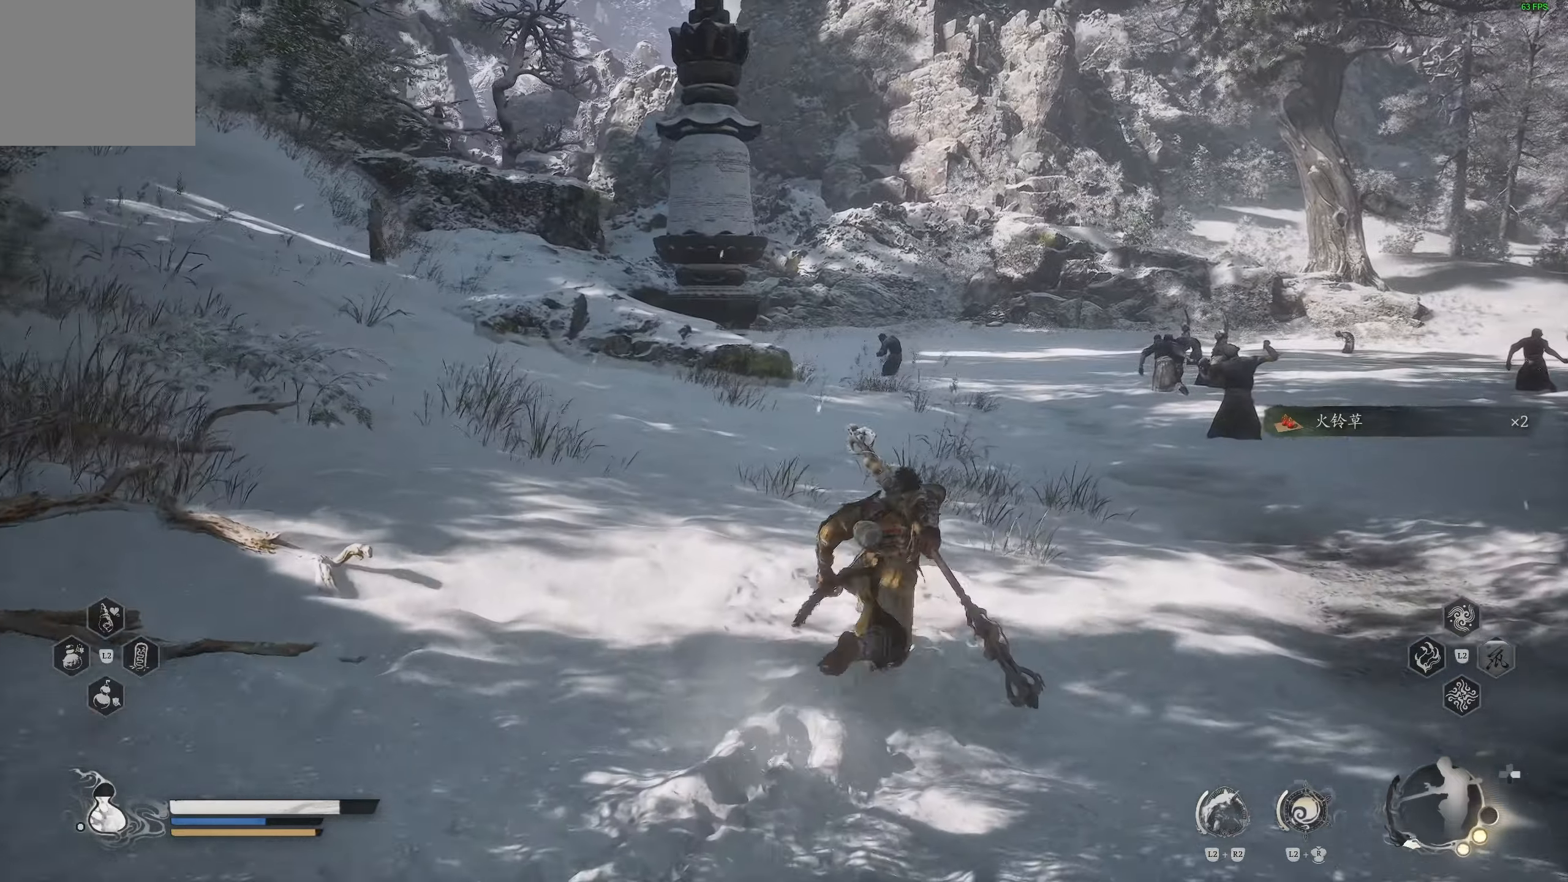
{"buttons": [], "left_stick": "up-right", "right_stick": "center", "events": [[133, "right_stick", "center"]]}
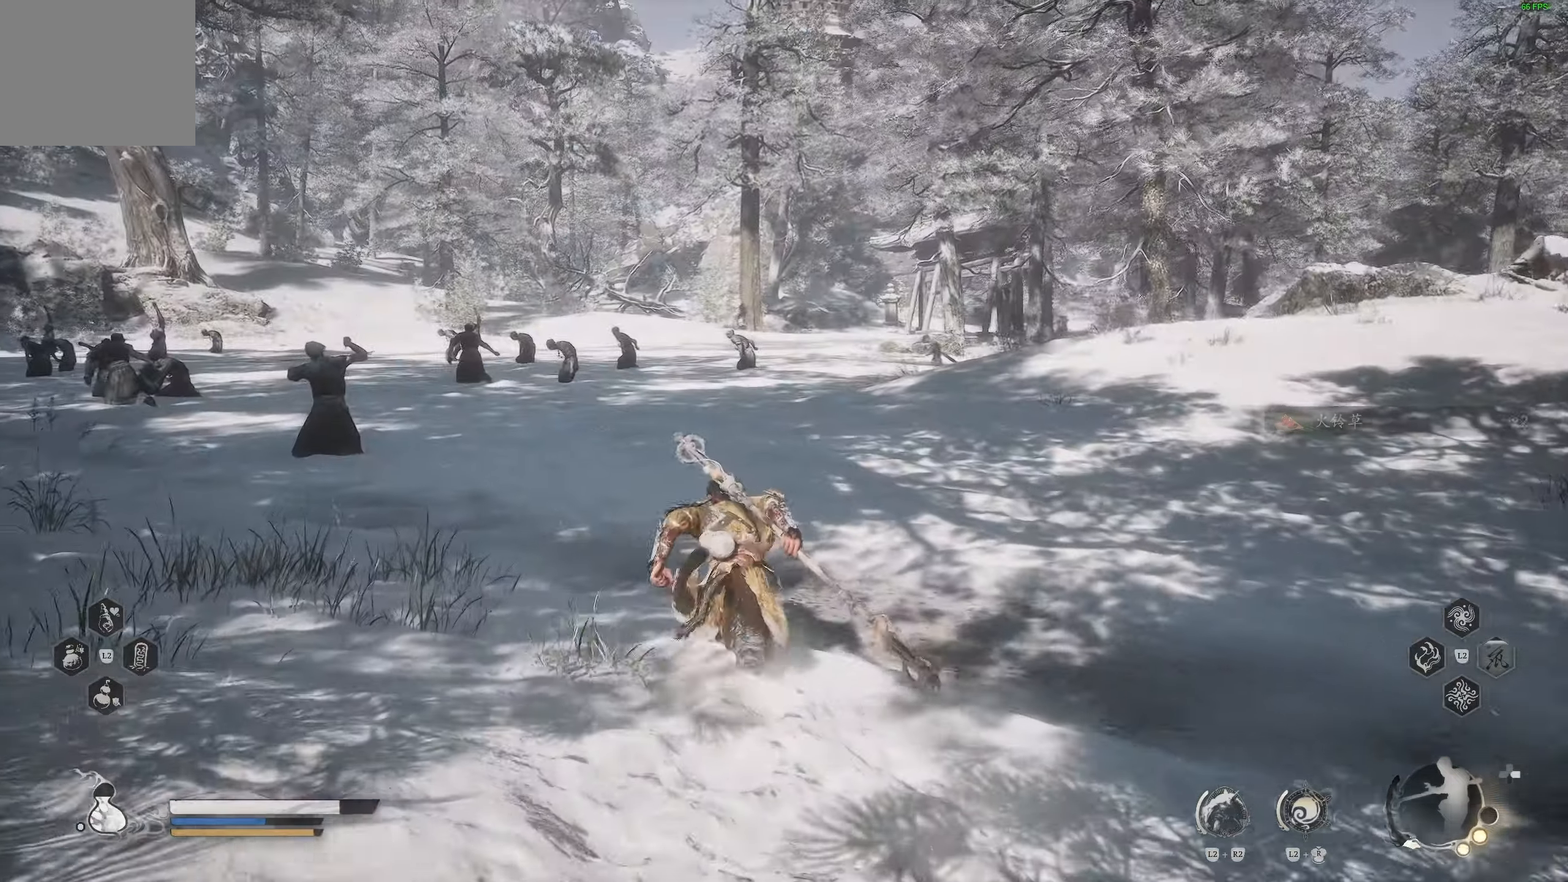
{"buttons": [], "left_stick": "up-right", "right_stick": "left", "events": [[250, "right_stick", "left"]]}
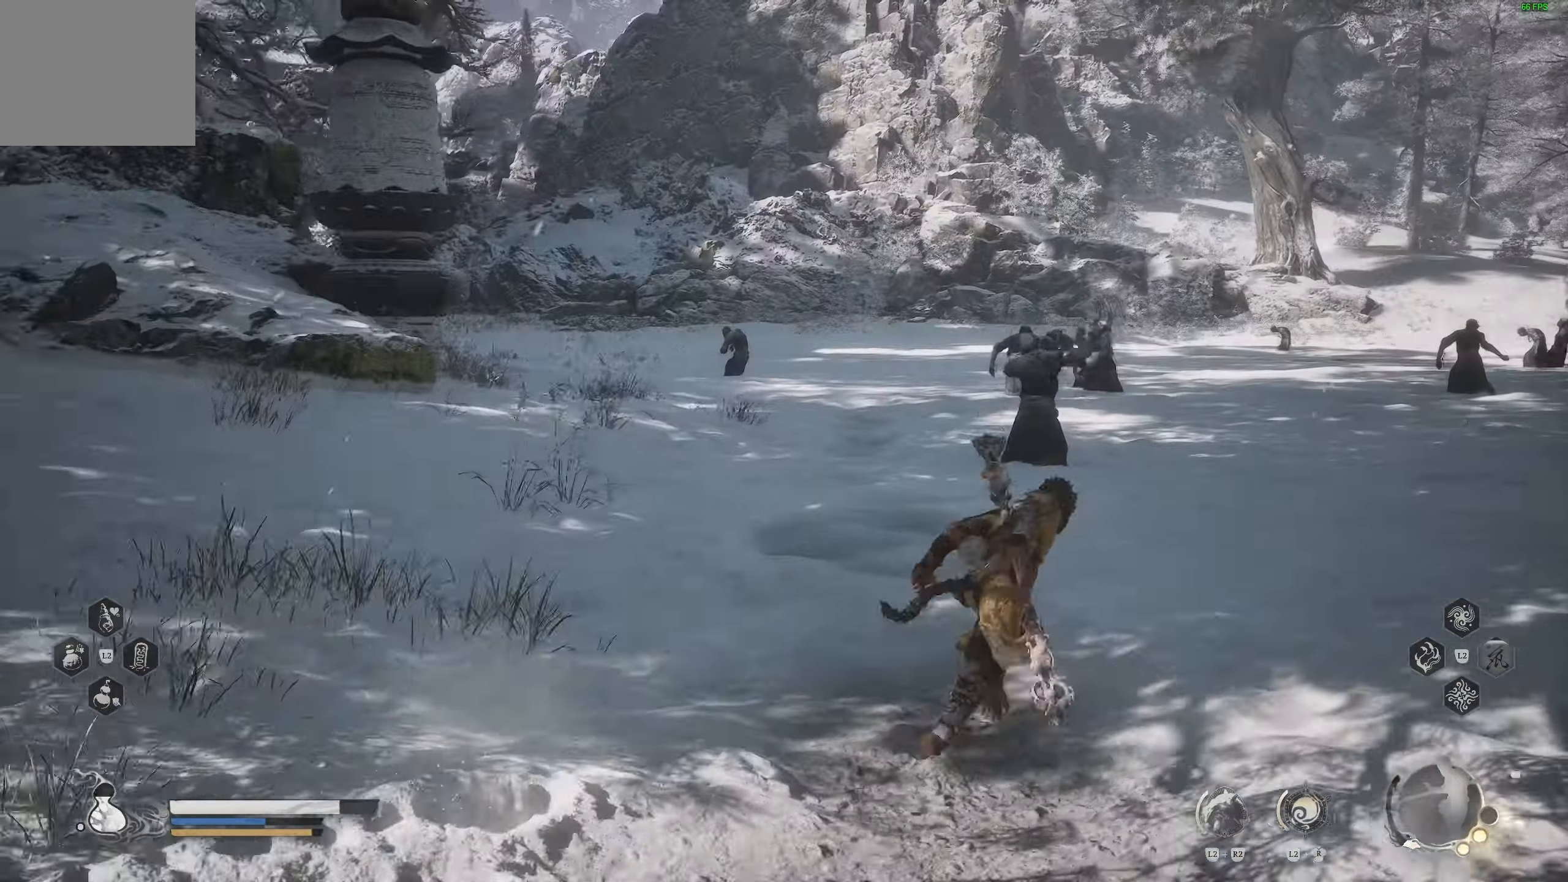
{"buttons": [], "left_stick": "up-right", "right_stick": "center", "events": [[50, "right_stick", "center"], [217, "right_stick", "left"], [350, "right_stick", "center"]]}
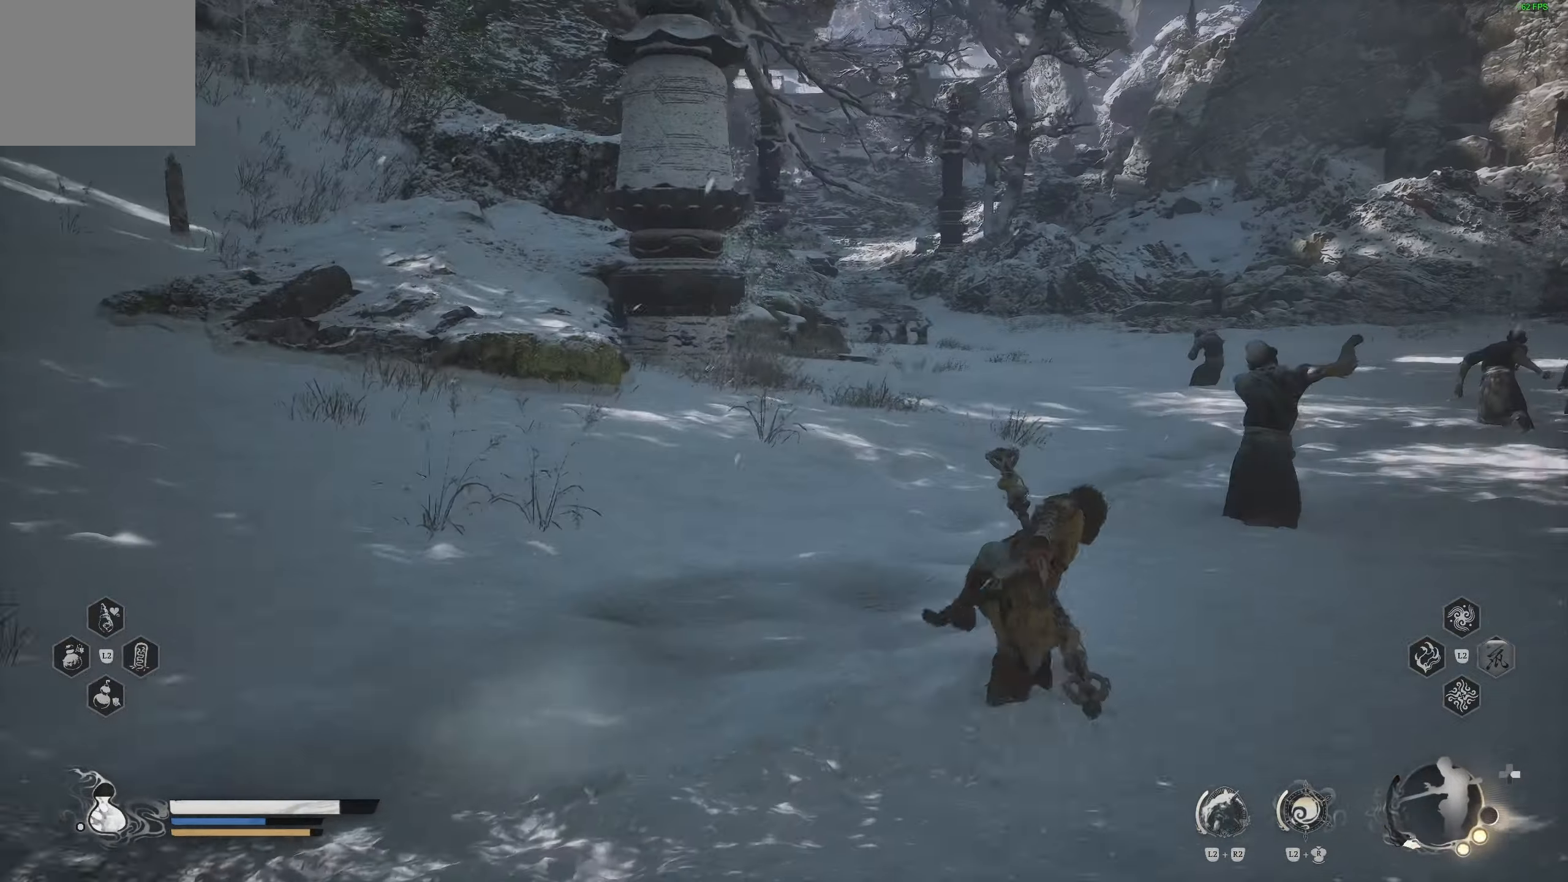
{"buttons": [], "left_stick": "center", "right_stick": "center", "events": [[483, "left_stick", "center"]]}
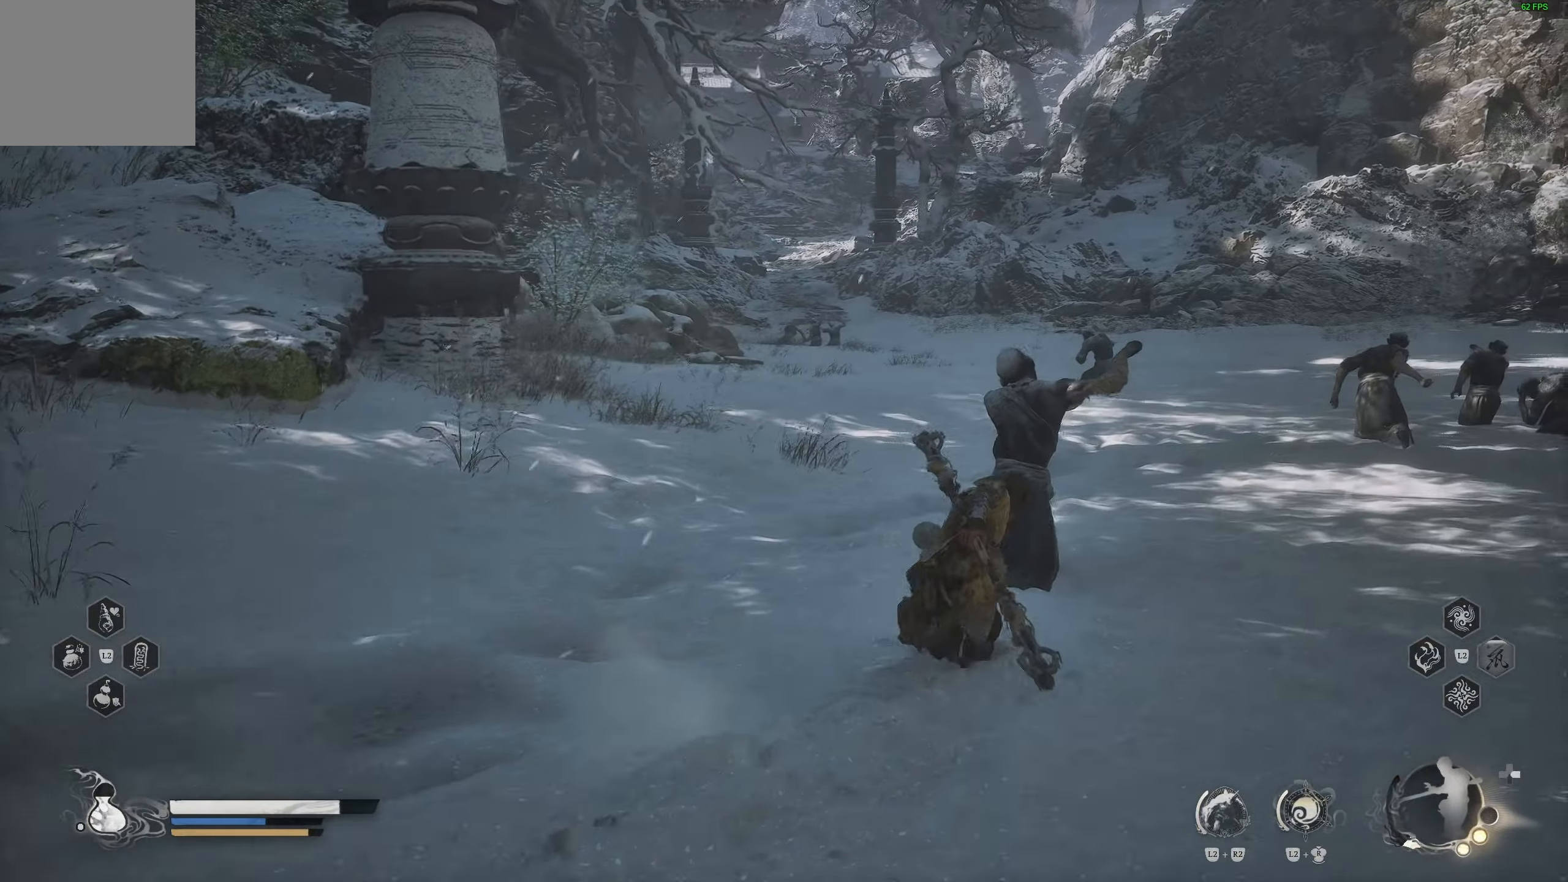
{"buttons": [], "left_stick": "center", "right_stick": "center", "events": []}
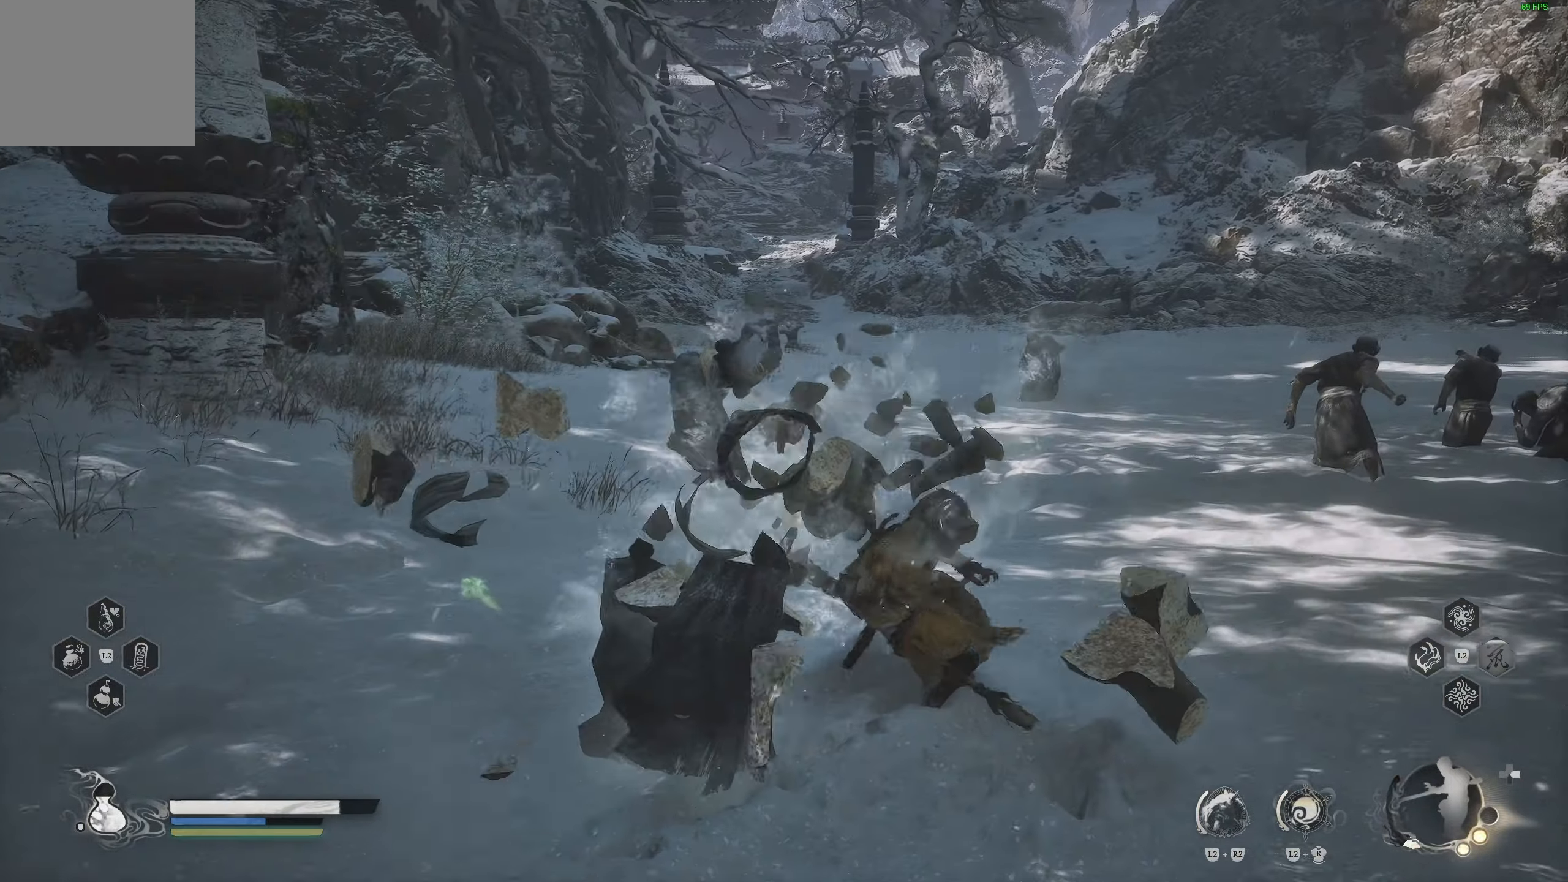
{"buttons": [], "left_stick": "center", "right_stick": "center", "events": []}
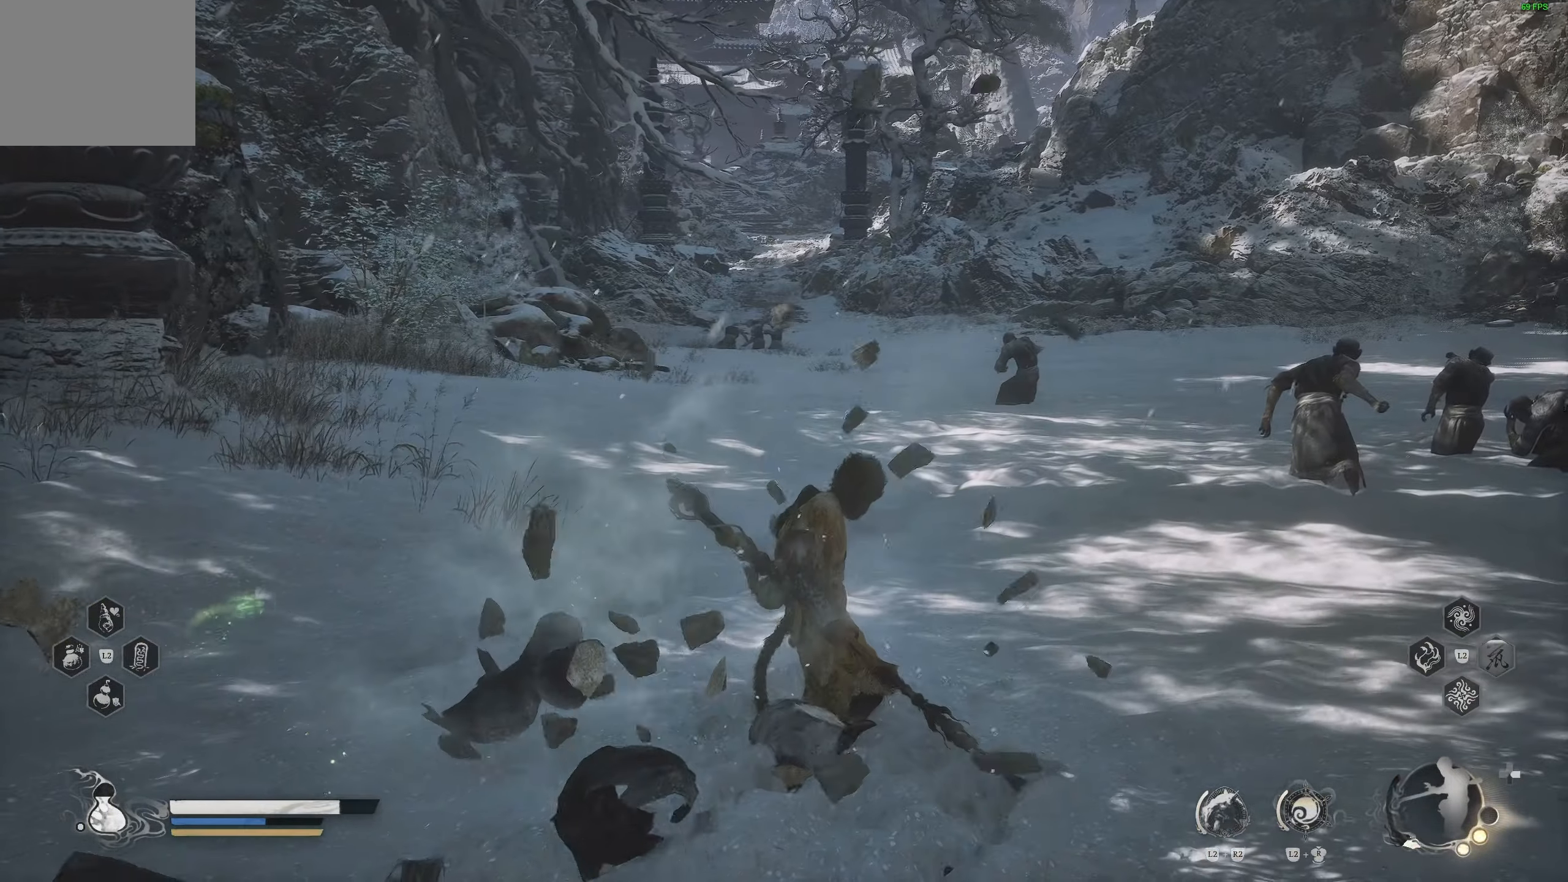
{"buttons": [], "left_stick": "right", "right_stick": "right", "events": [[133, "right_stick", "right"], [183, "left_stick", "right"]]}
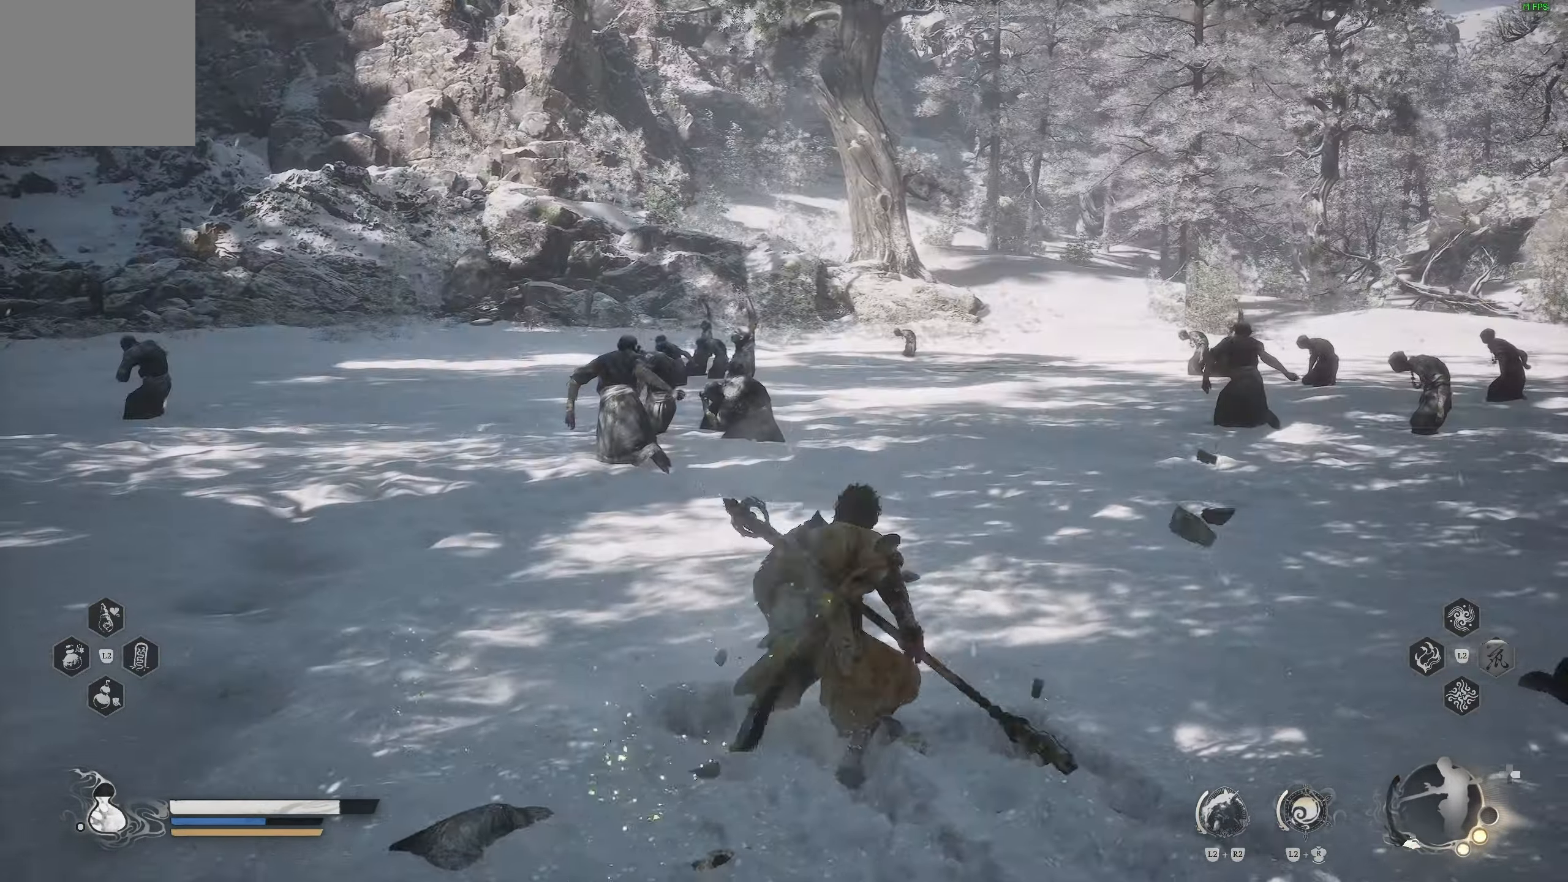
{"buttons": [], "left_stick": "up-right", "right_stick": "center", "events": [[250, "L3", "down"], [250, "left_stick", "up-right"], [400, "L3", "up"], [400, "left_stick", "right"], [500, "left_stick", "up-right"], [500, "right_stick", "center"]]}
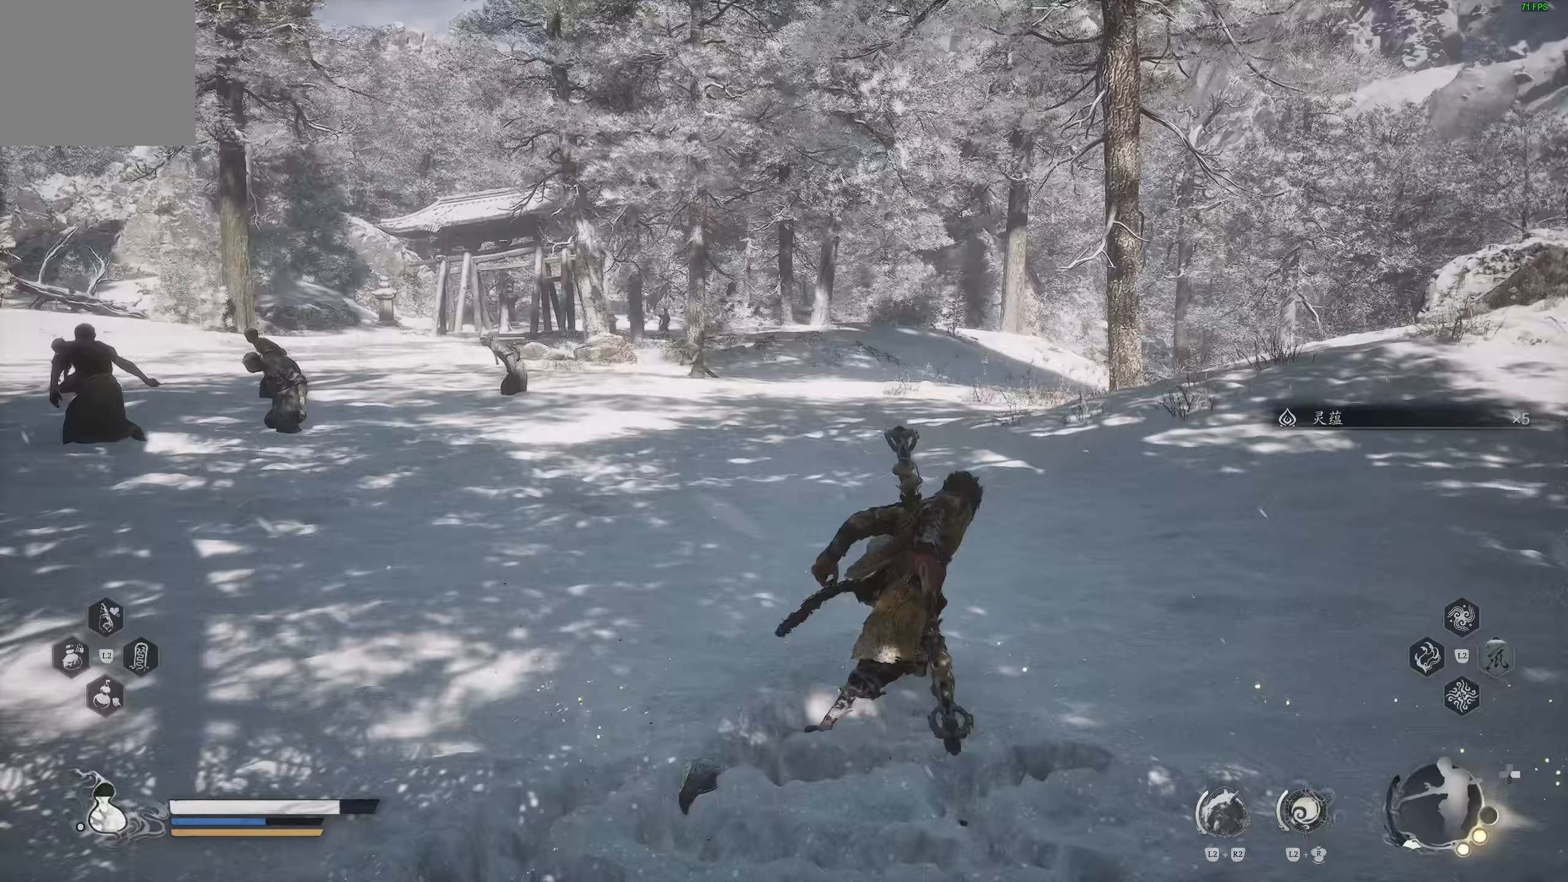
{"buttons": [], "left_stick": "up-right", "right_stick": "center", "events": []}
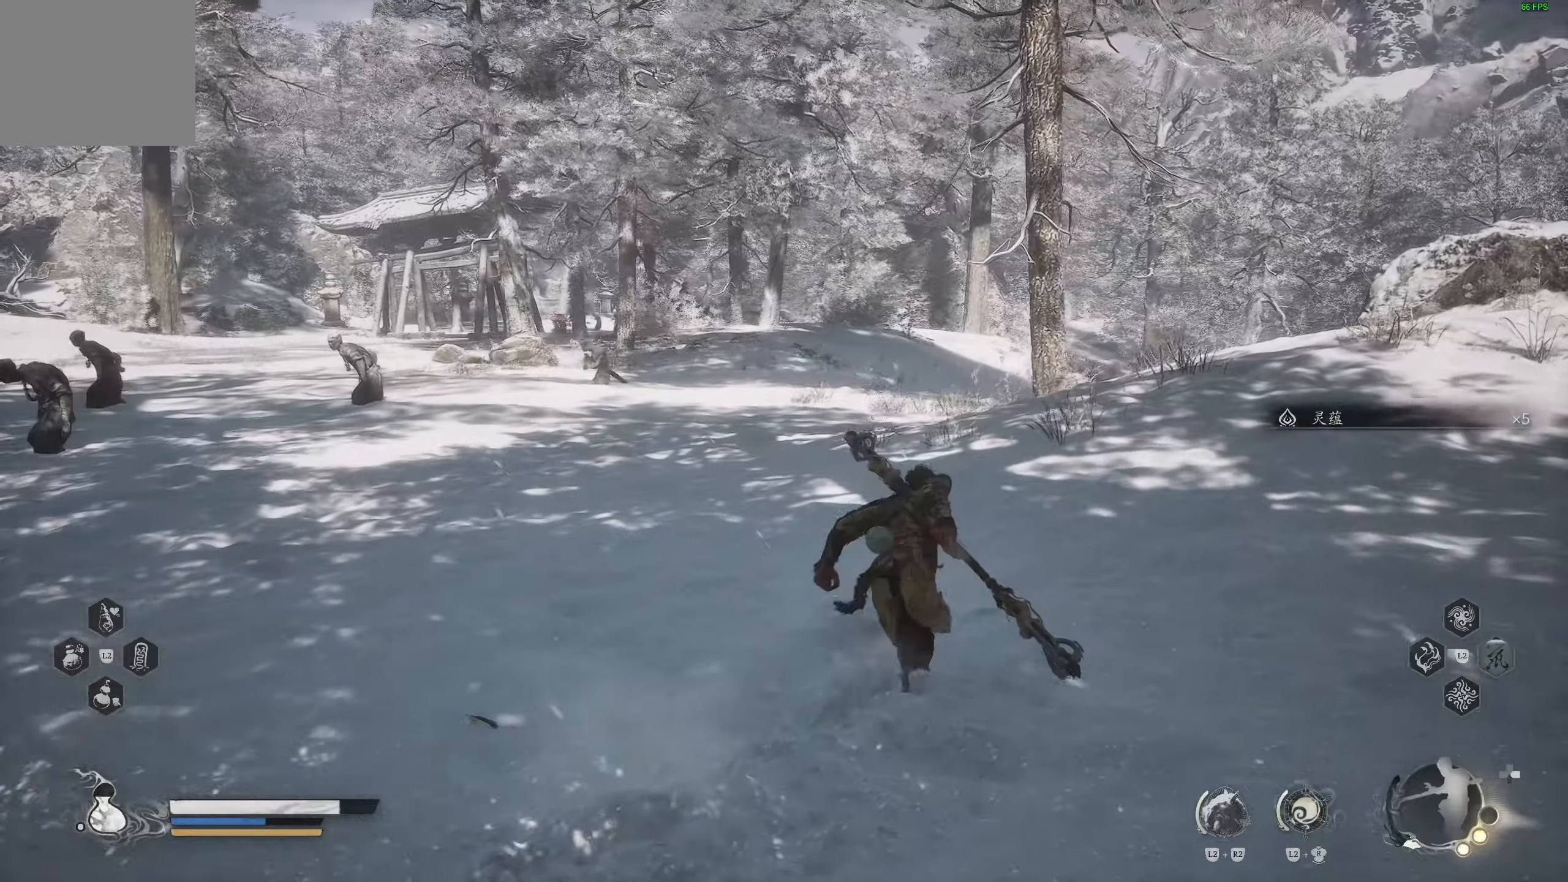
{"buttons": [], "left_stick": "up", "right_stick": "right", "events": [[133, "right_stick", "right"], [450, "left_stick", "up"]]}
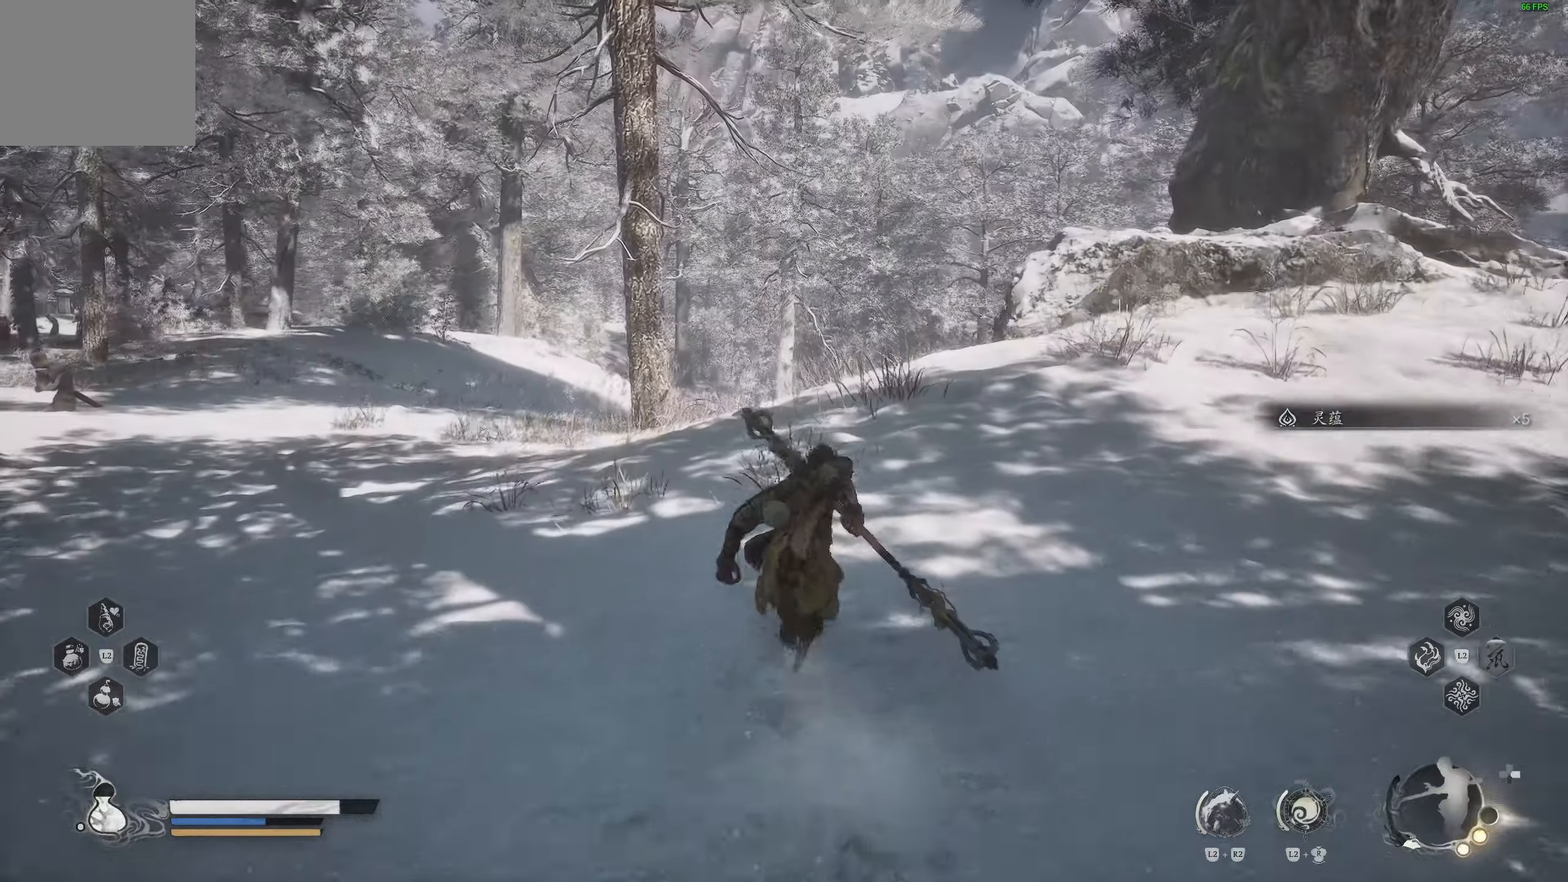
{"buttons": [], "left_stick": "up", "right_stick": "center", "events": [[67, "right_stick", "center"], [133, "right_stick", "down-left"], [383, "right_stick", "center"]]}
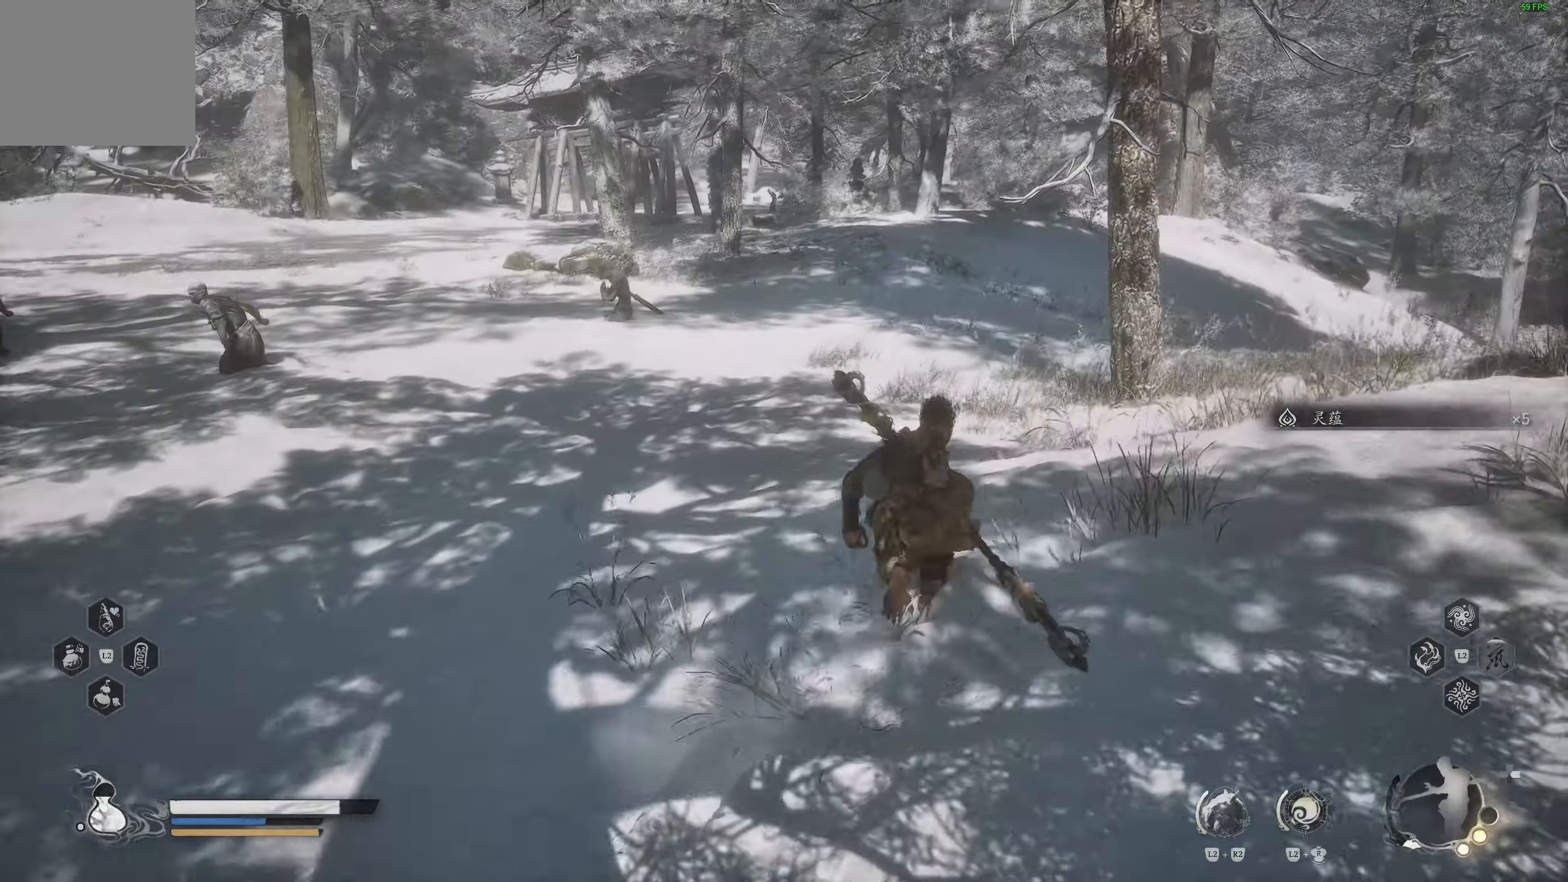
{"buttons": [], "left_stick": "up", "right_stick": "center", "events": [[117, "right_stick", "up-left"], [233, "right_stick", "center"]]}
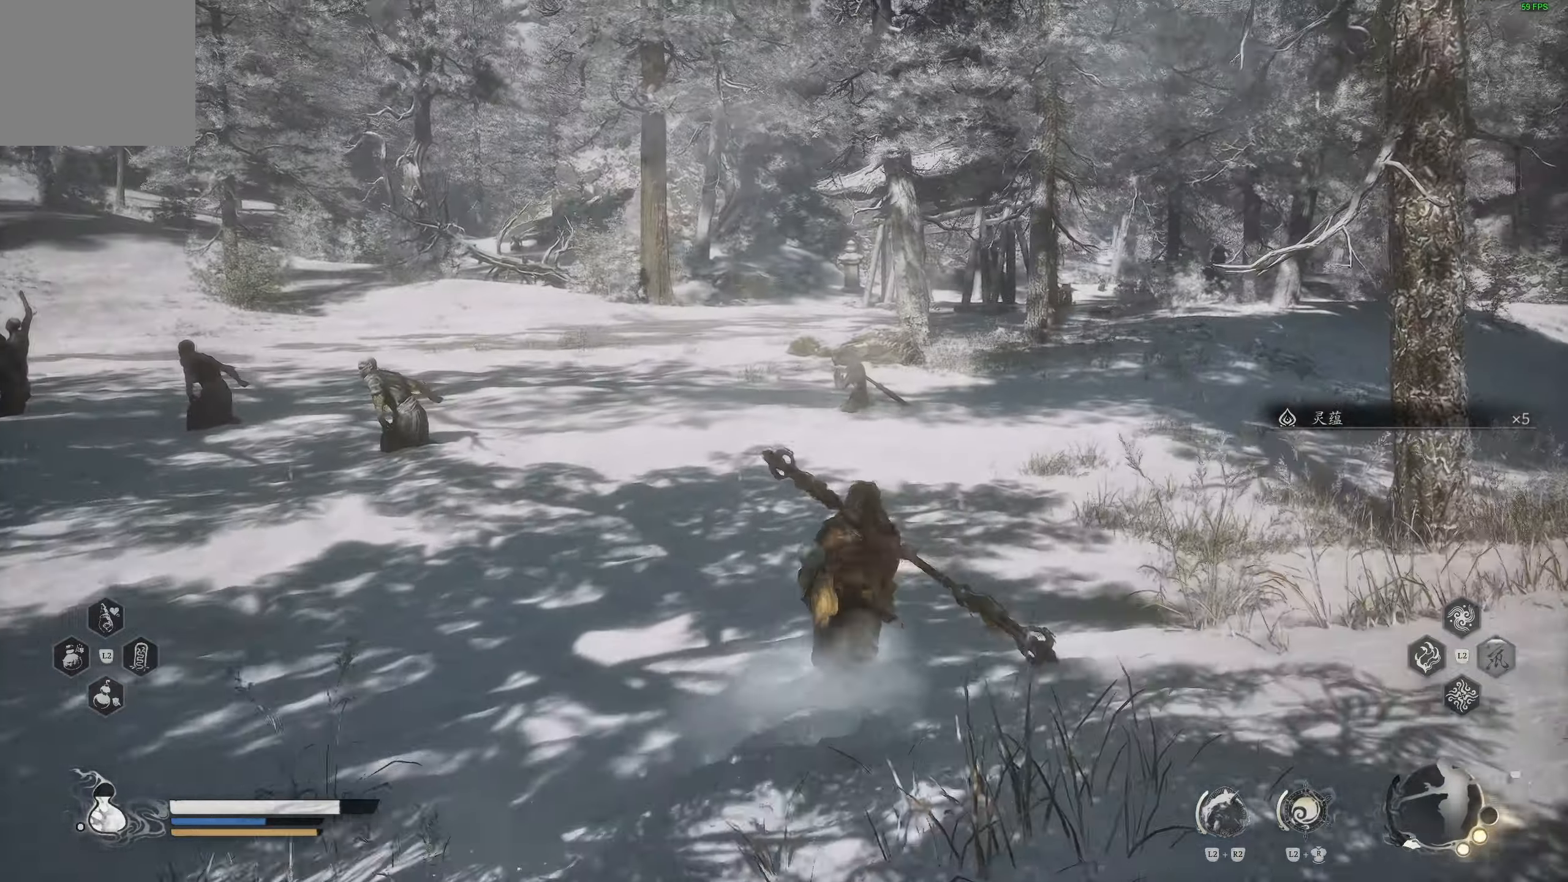
{"buttons": [], "left_stick": "up", "right_stick": "center", "events": []}